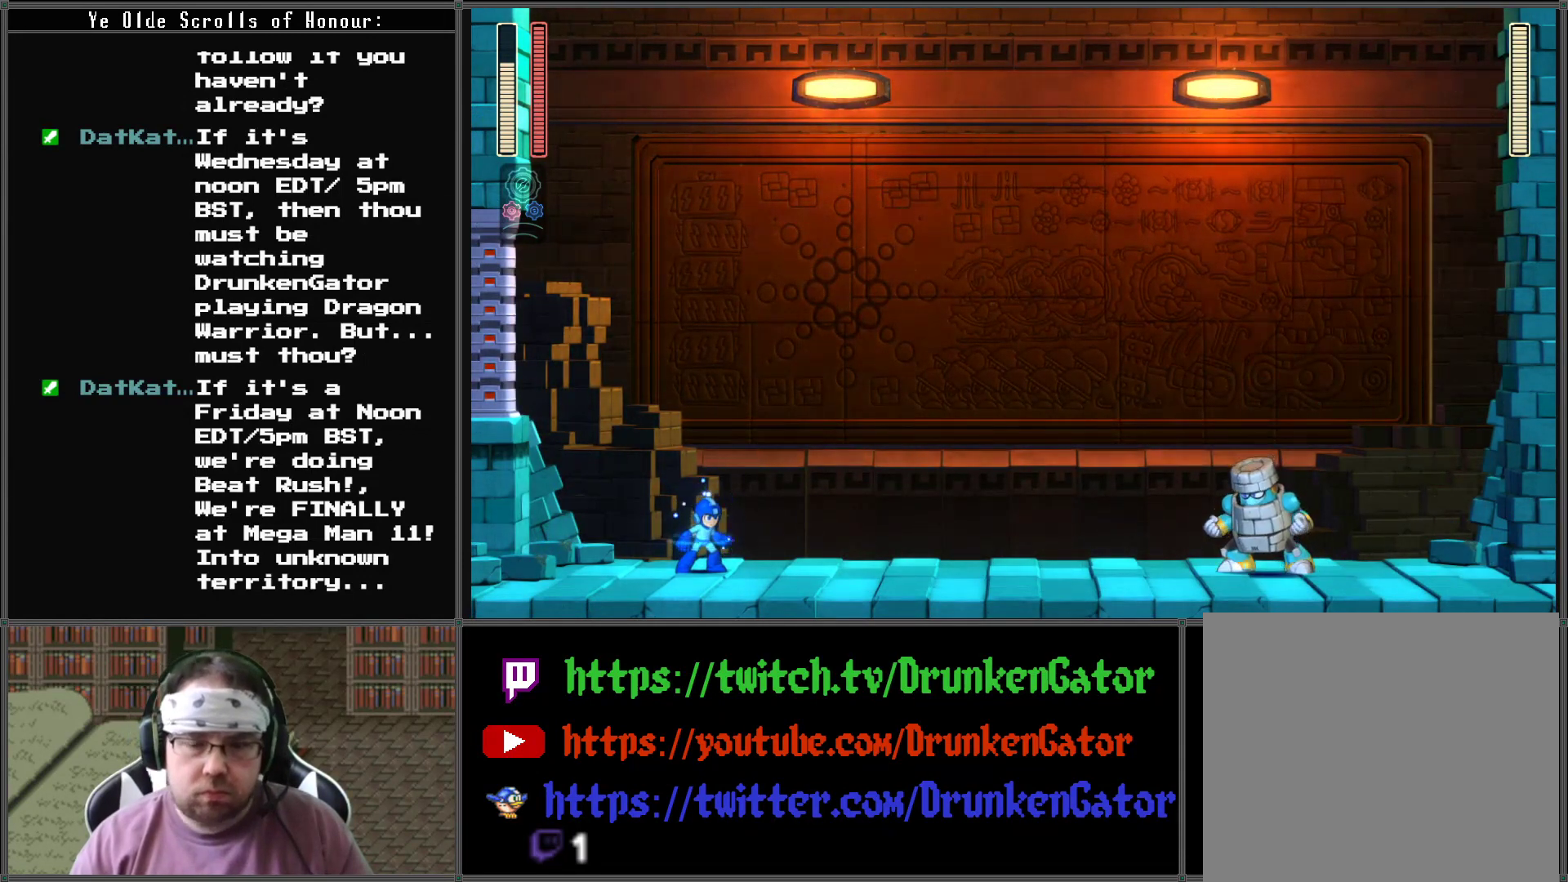
Gameplay with a controller (Xbox layout); each line is a JSON object with the inputs held at the frame after it. "events" lists button and stick changes between this image and that frame as [ms after this image, input, new state], when the widget could be followed in between.
{"buttons": ["X"], "left_stick": "center", "right_stick": "center", "events": []}
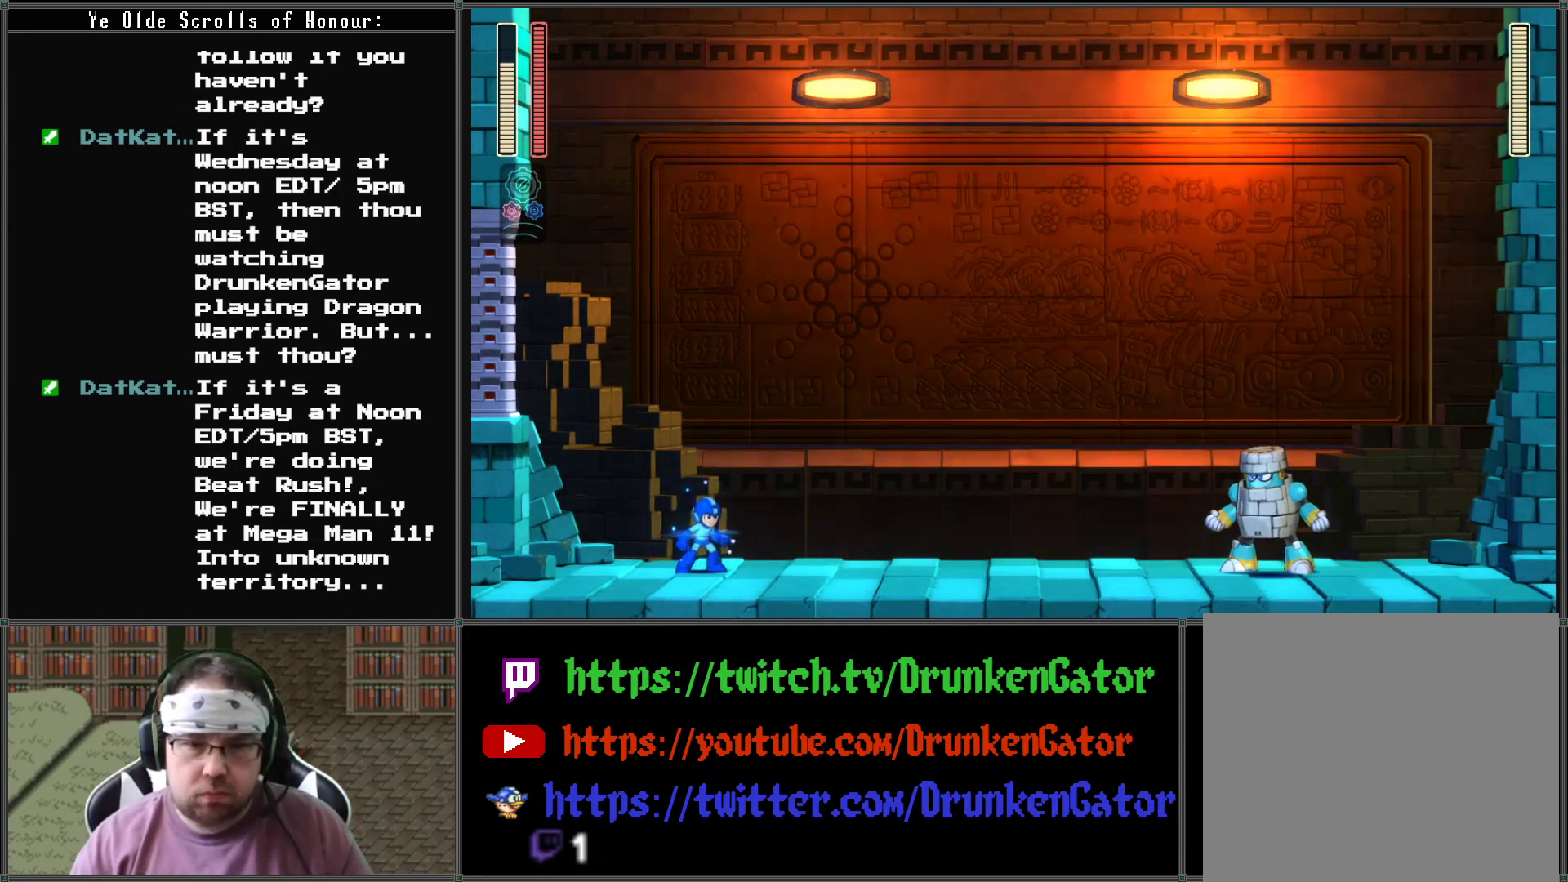
{"buttons": ["X"], "left_stick": "center", "right_stick": "center", "events": []}
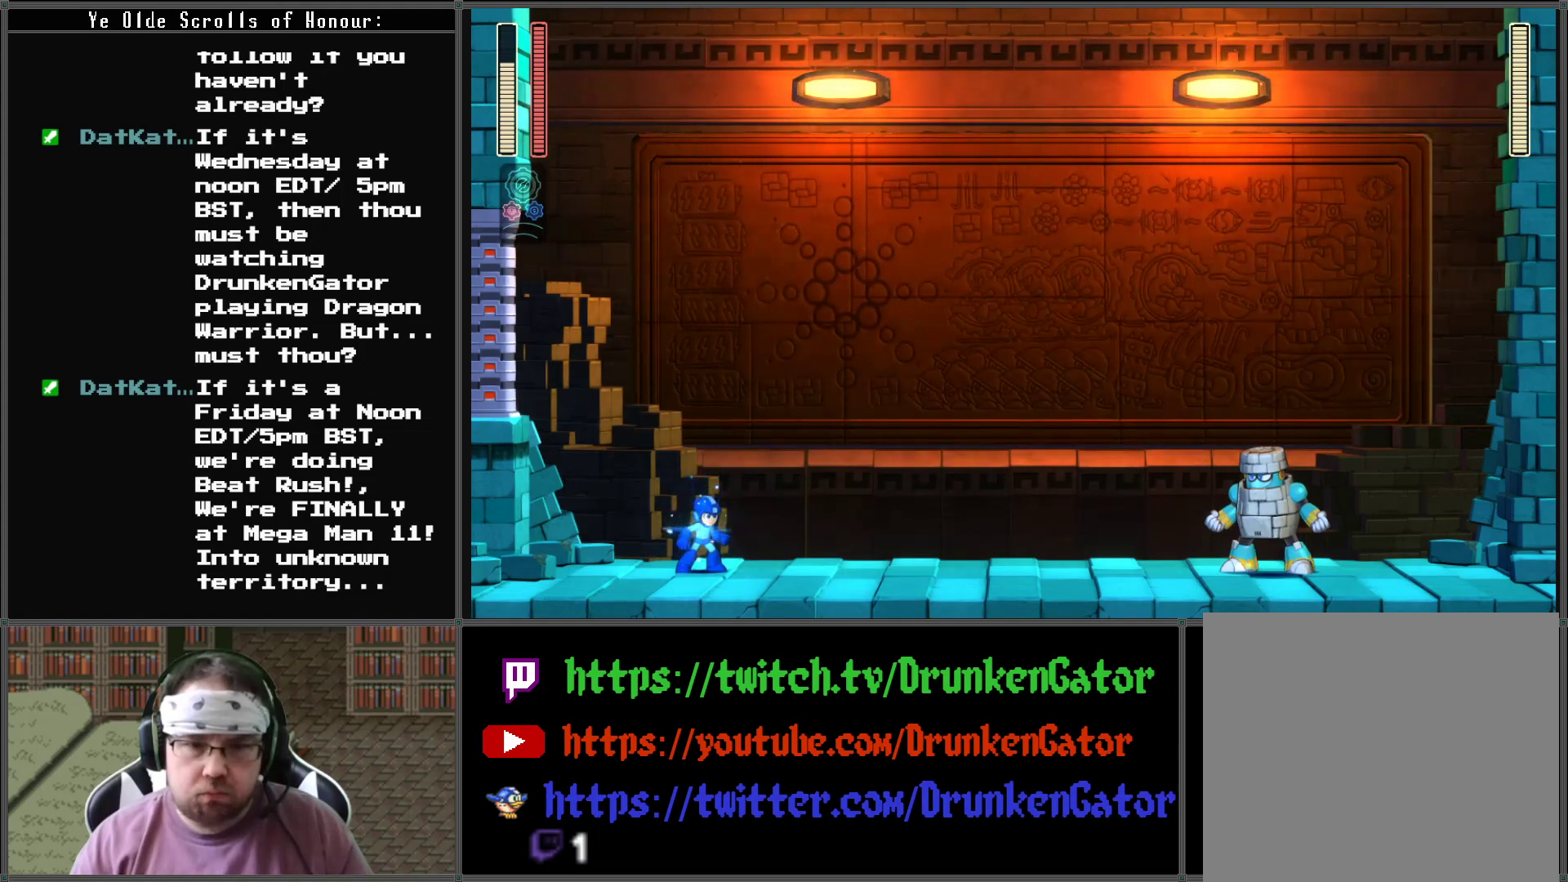
{"buttons": ["X"], "left_stick": "center", "right_stick": "center", "events": []}
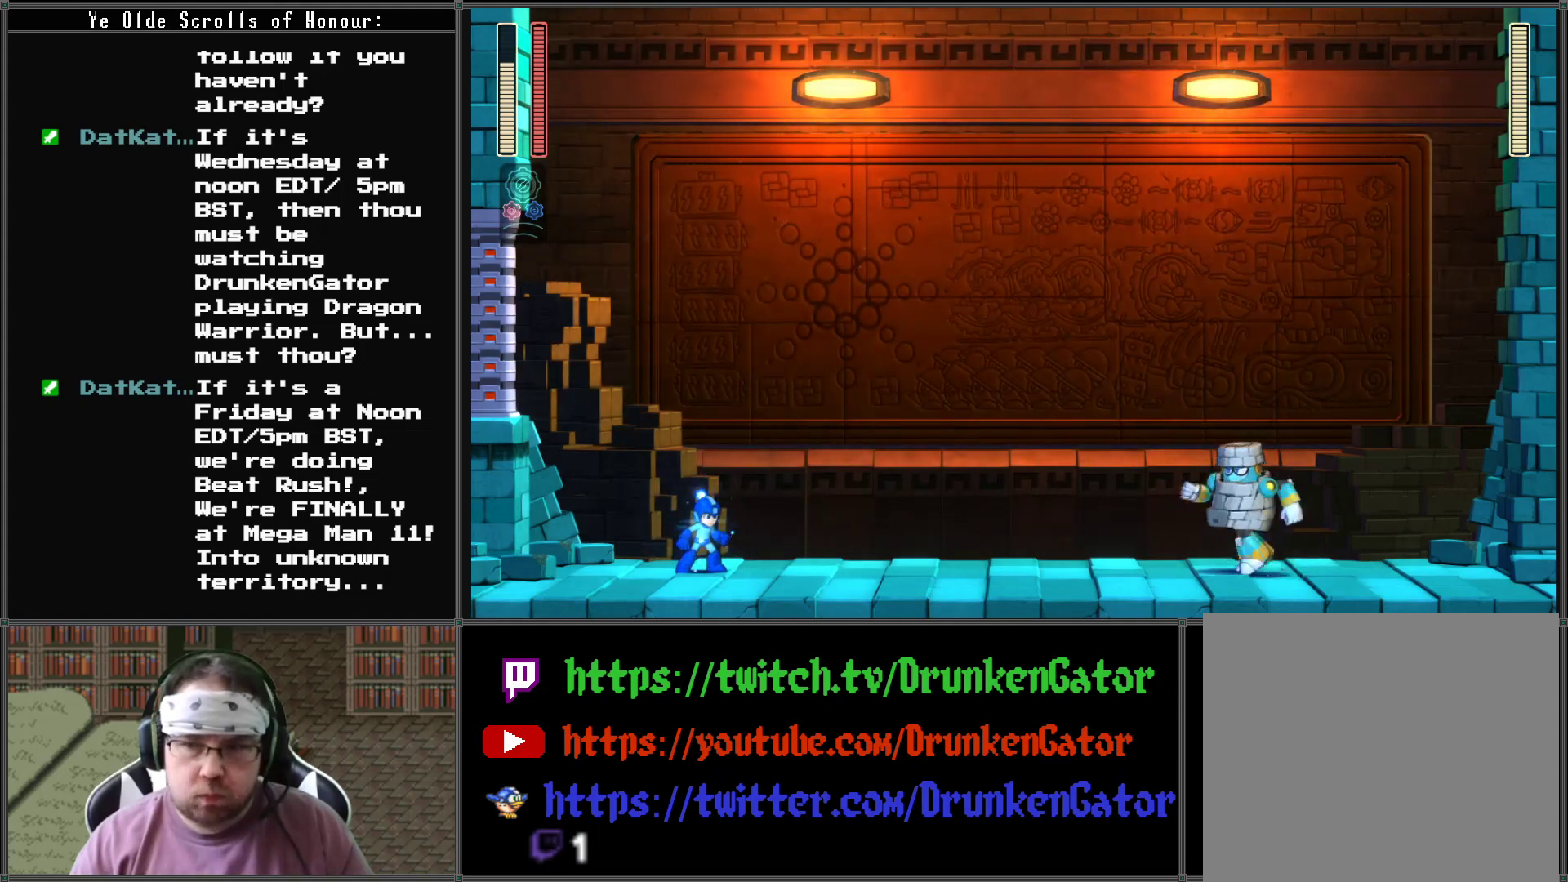
{"buttons": [], "left_stick": "center", "right_stick": "center", "events": [[367, "X", "up"]]}
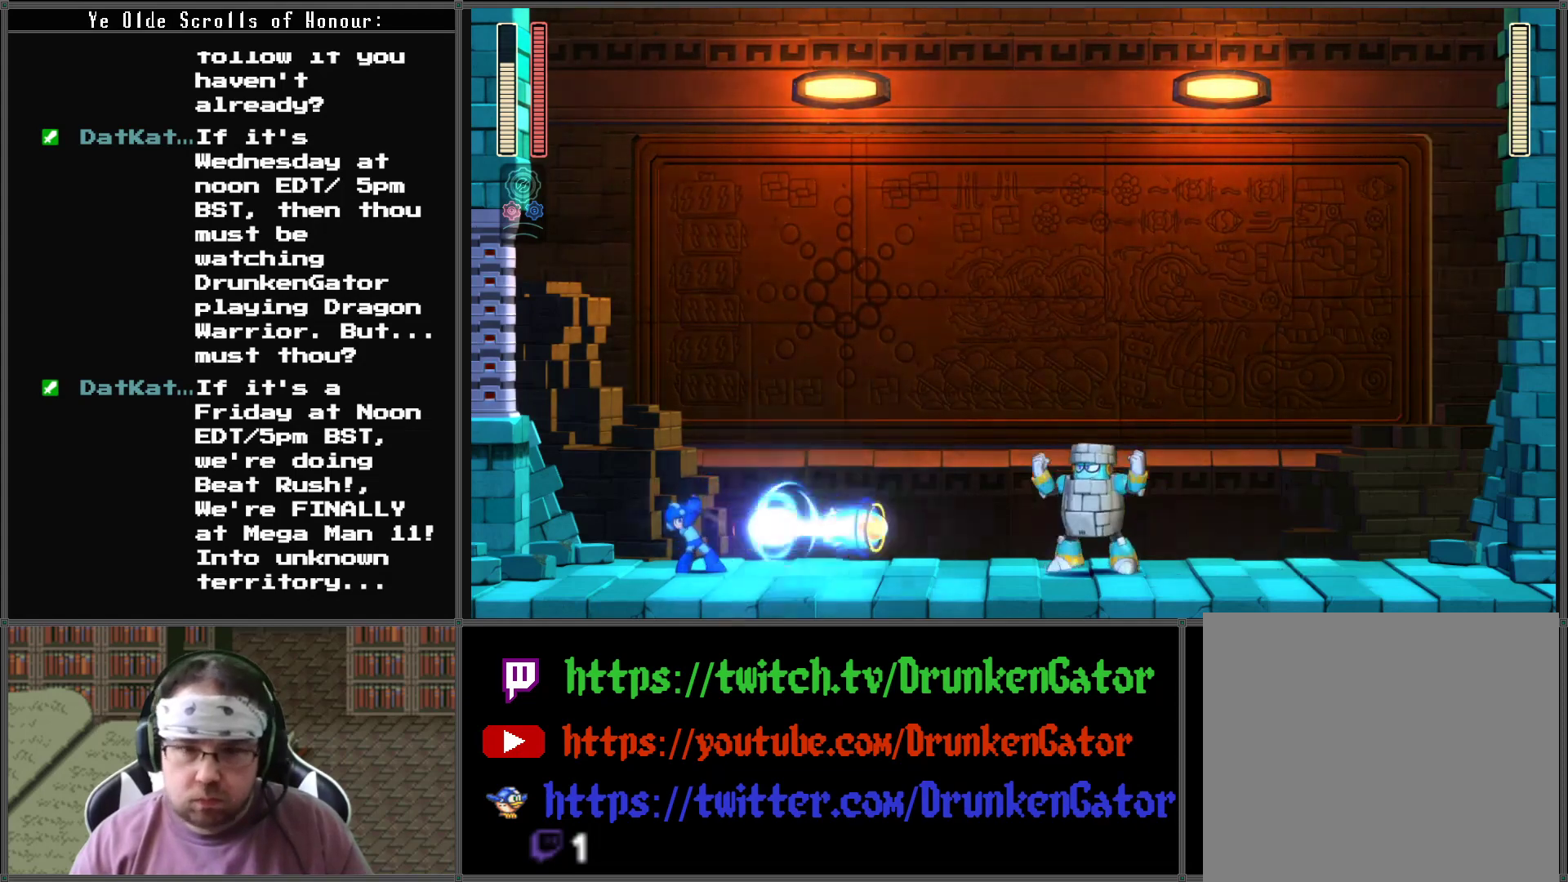
{"buttons": [], "left_stick": "center", "right_stick": "center", "events": [[167, "X", "down"], [300, "X", "up"], [367, "X", "down"], [433, "X", "up"]]}
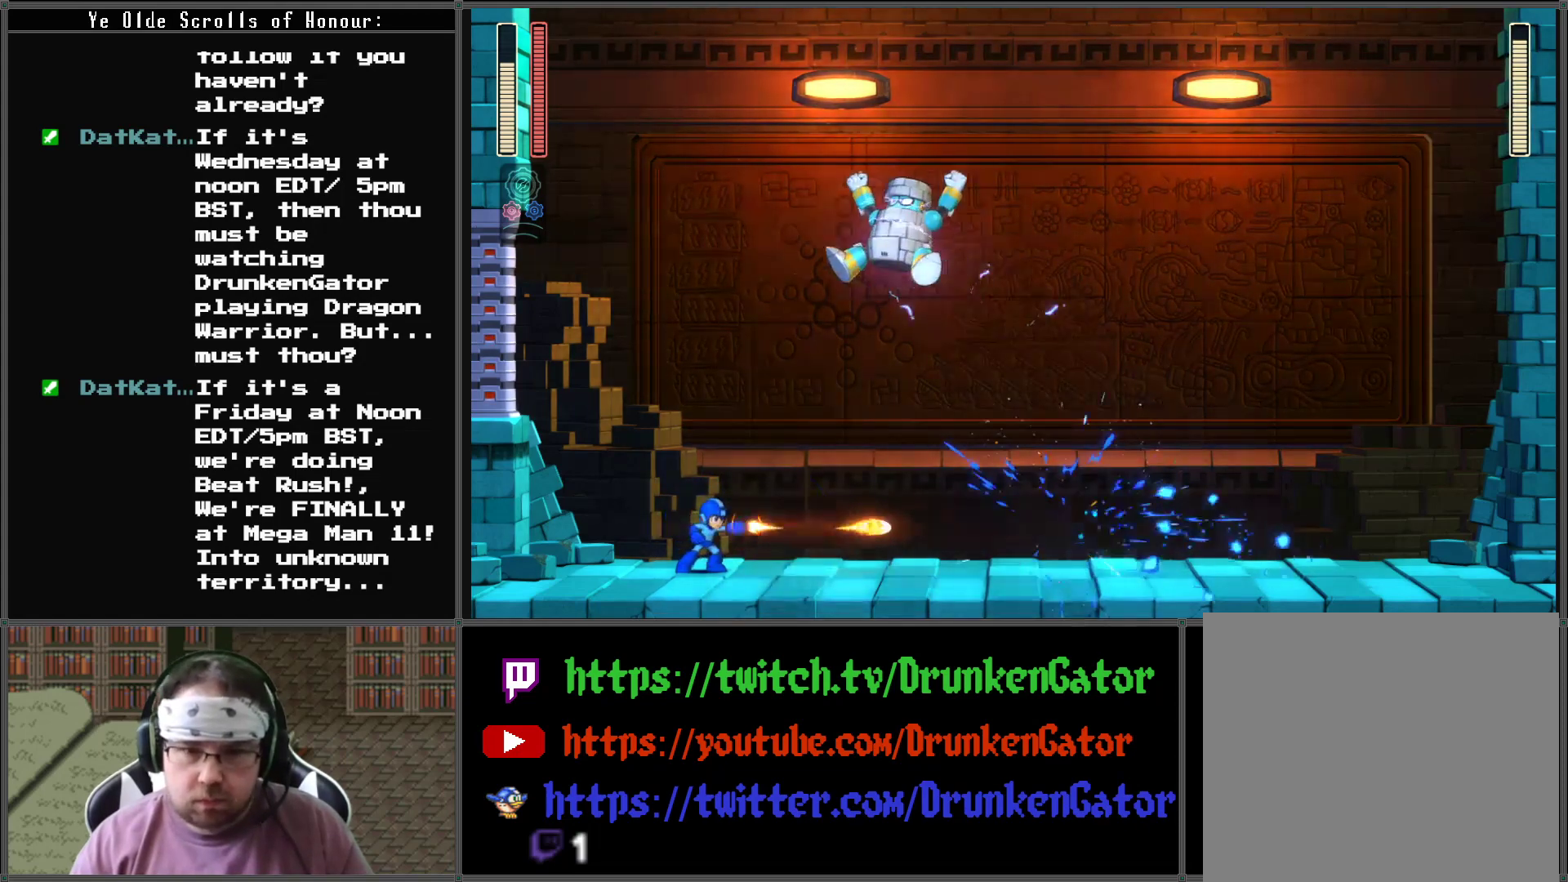
{"buttons": ["A", "X", "DPAD_DOWN", "DPAD_RIGHT"], "left_stick": "center", "right_stick": "center", "events": [[33, "X", "down"], [100, "DPAD_RIGHT", "down"], [133, "DPAD_DOWN", "down"], [200, "A", "down"]]}
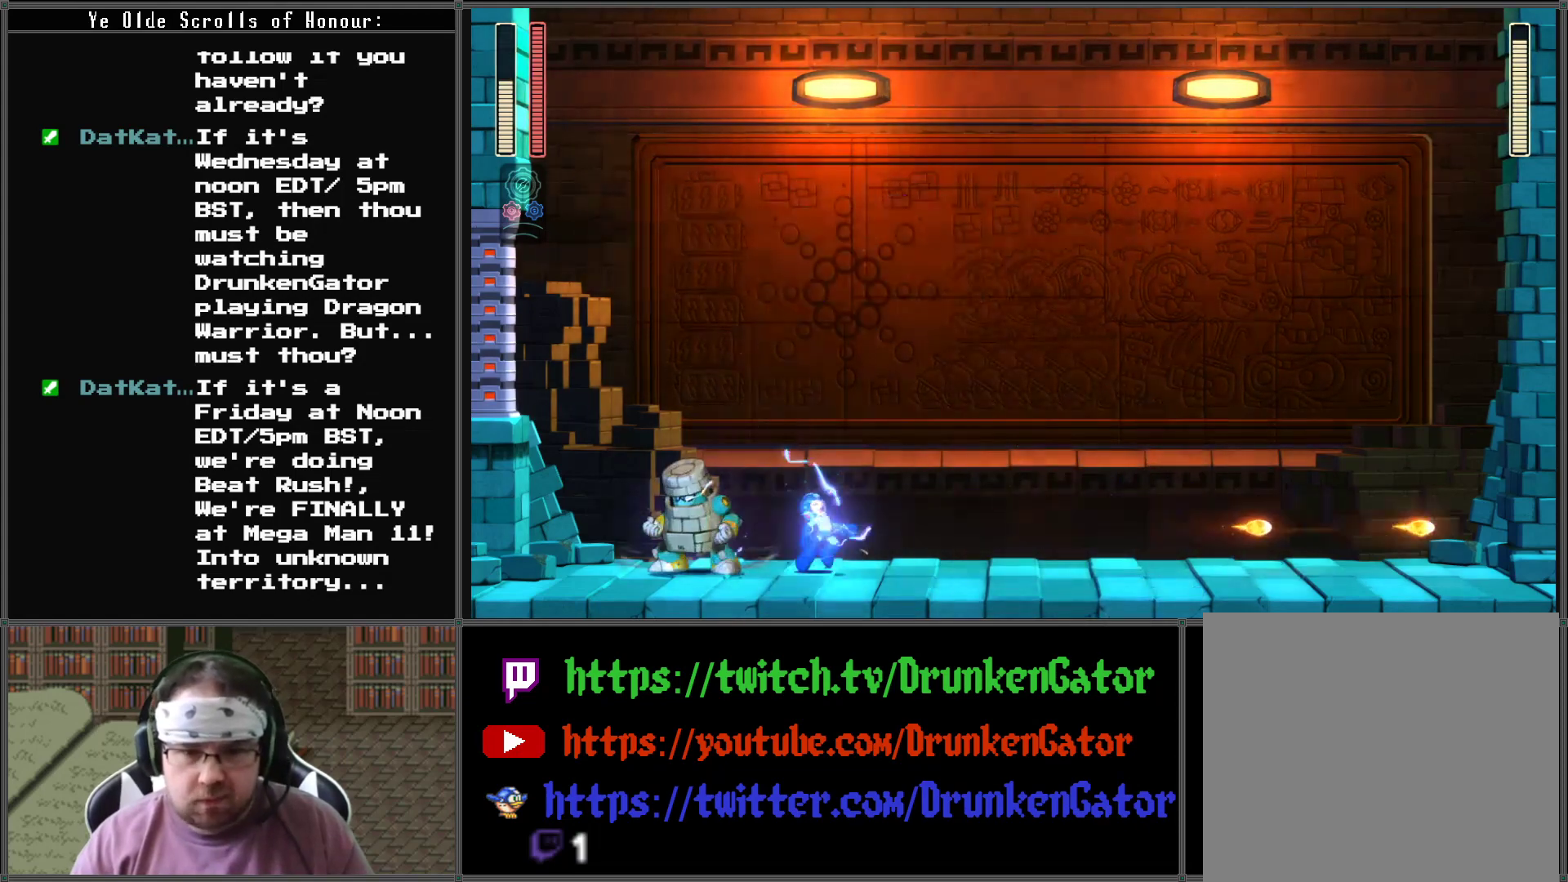
{"buttons": [], "left_stick": "center", "right_stick": "center", "events": [[100, "A", "up"], [233, "DPAD_DOWN", "up"], [233, "DPAD_LEFT", "down"], [233, "DPAD_RIGHT", "up"], [300, "X", "up"], [367, "DPAD_LEFT", "up"], [367, "X", "down"], [467, "X", "up"]]}
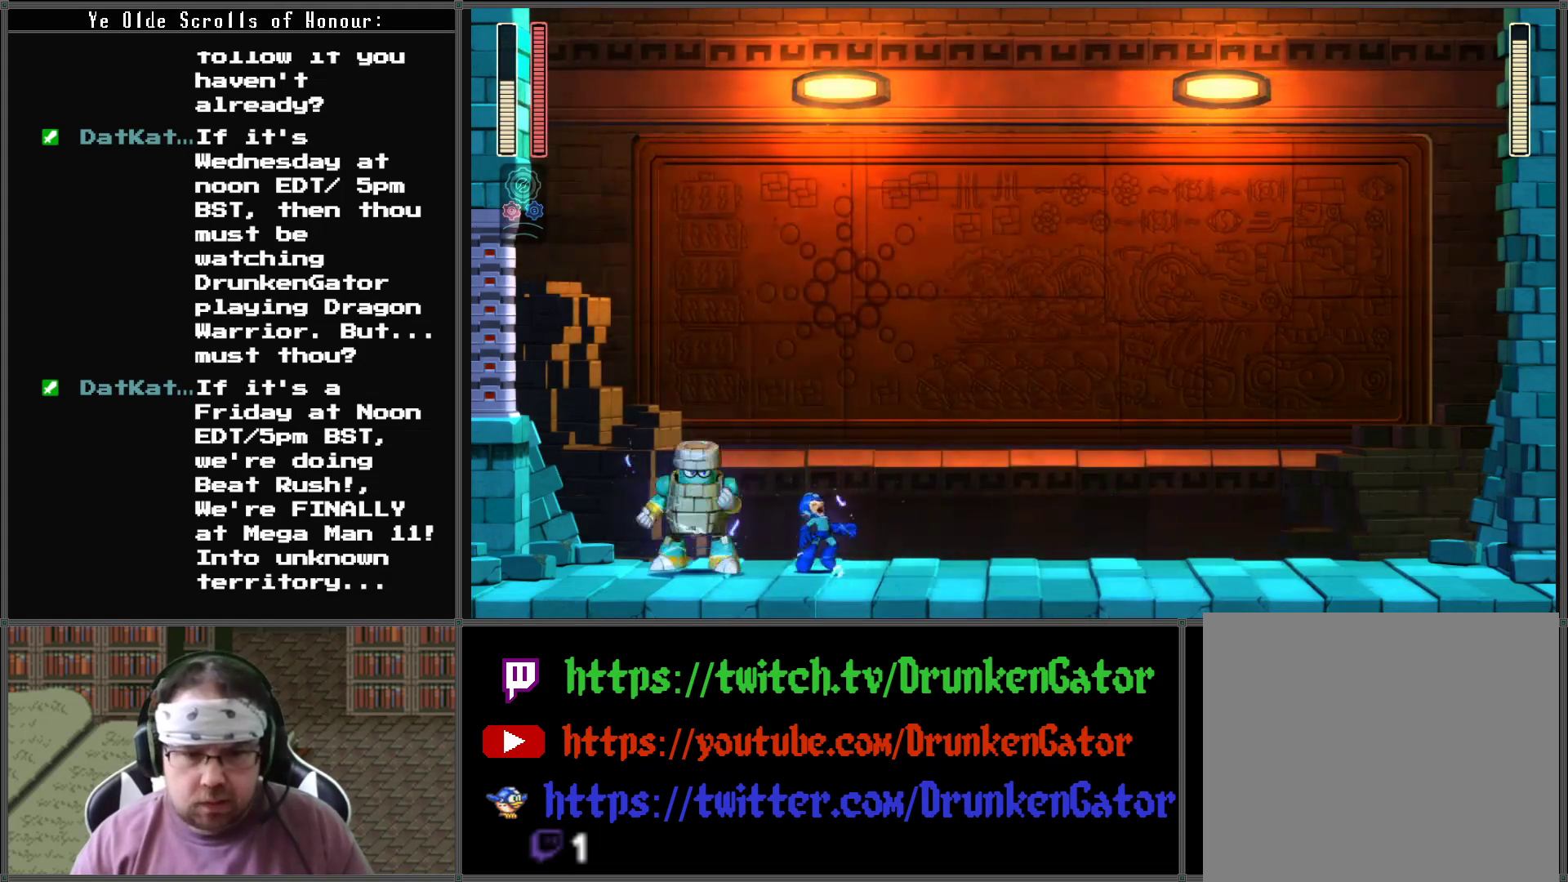
{"buttons": ["A", "X", "DPAD_DOWN", "DPAD_RIGHT"], "left_stick": "center", "right_stick": "center", "events": [[33, "DPAD_LEFT", "down"], [33, "X", "down"], [100, "X", "up"], [200, "DPAD_LEFT", "up"], [200, "X", "down"], [300, "DPAD_DOWN", "down"], [300, "DPAD_RIGHT", "down"], [300, "X", "up"], [333, "X", "down"], [400, "A", "down"]]}
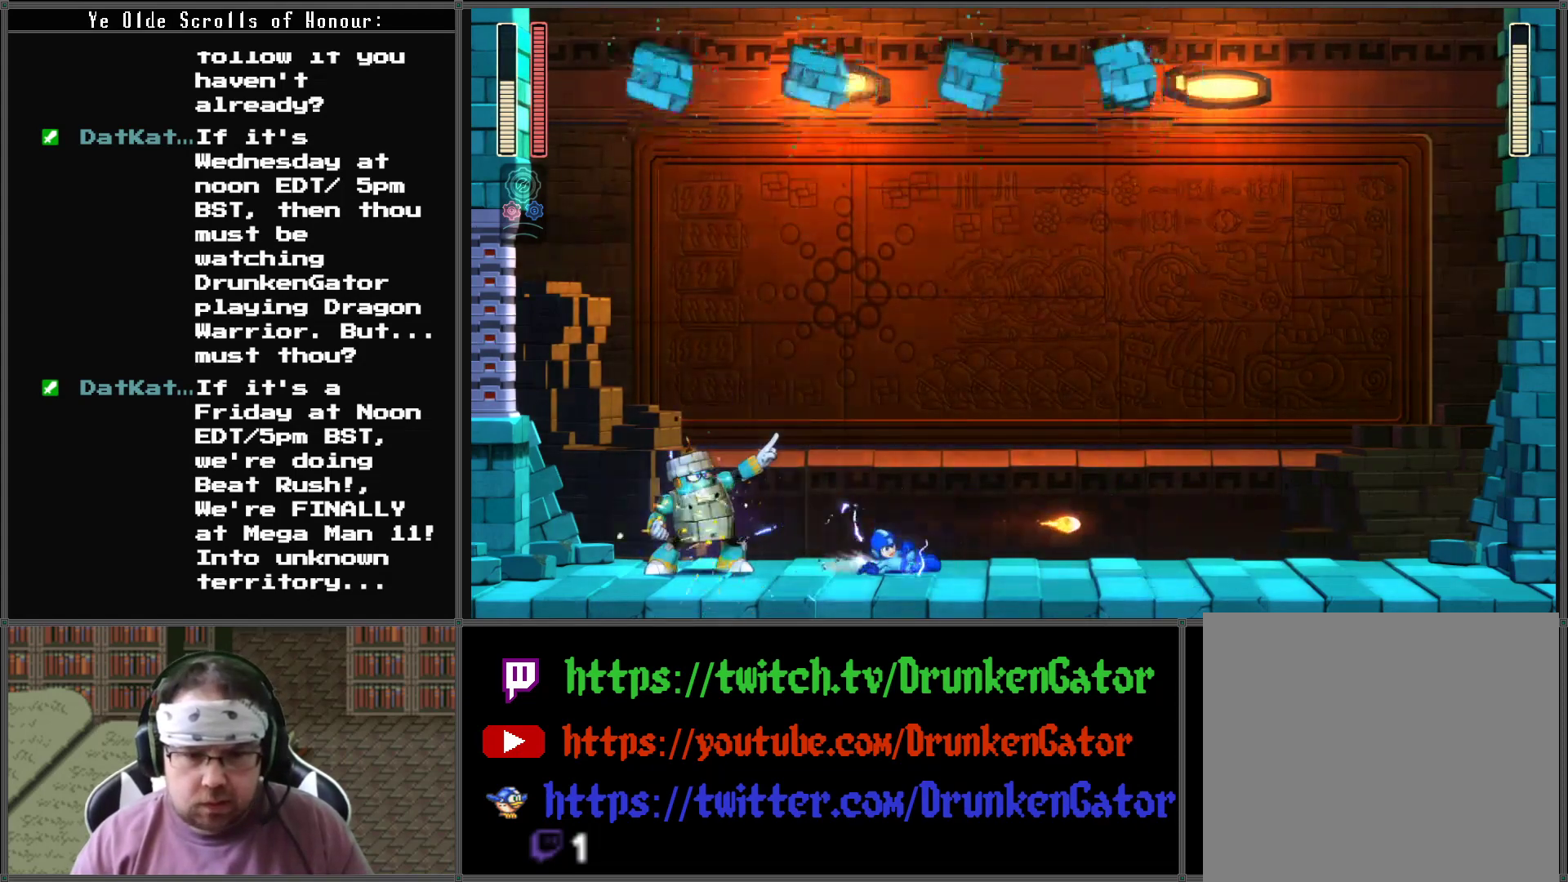
{"buttons": ["X"], "left_stick": "center", "right_stick": "center", "events": [[200, "A", "up"], [300, "DPAD_DOWN", "up"], [333, "DPAD_LEFT", "down"], [333, "DPAD_RIGHT", "up"], [467, "DPAD_LEFT", "up"]]}
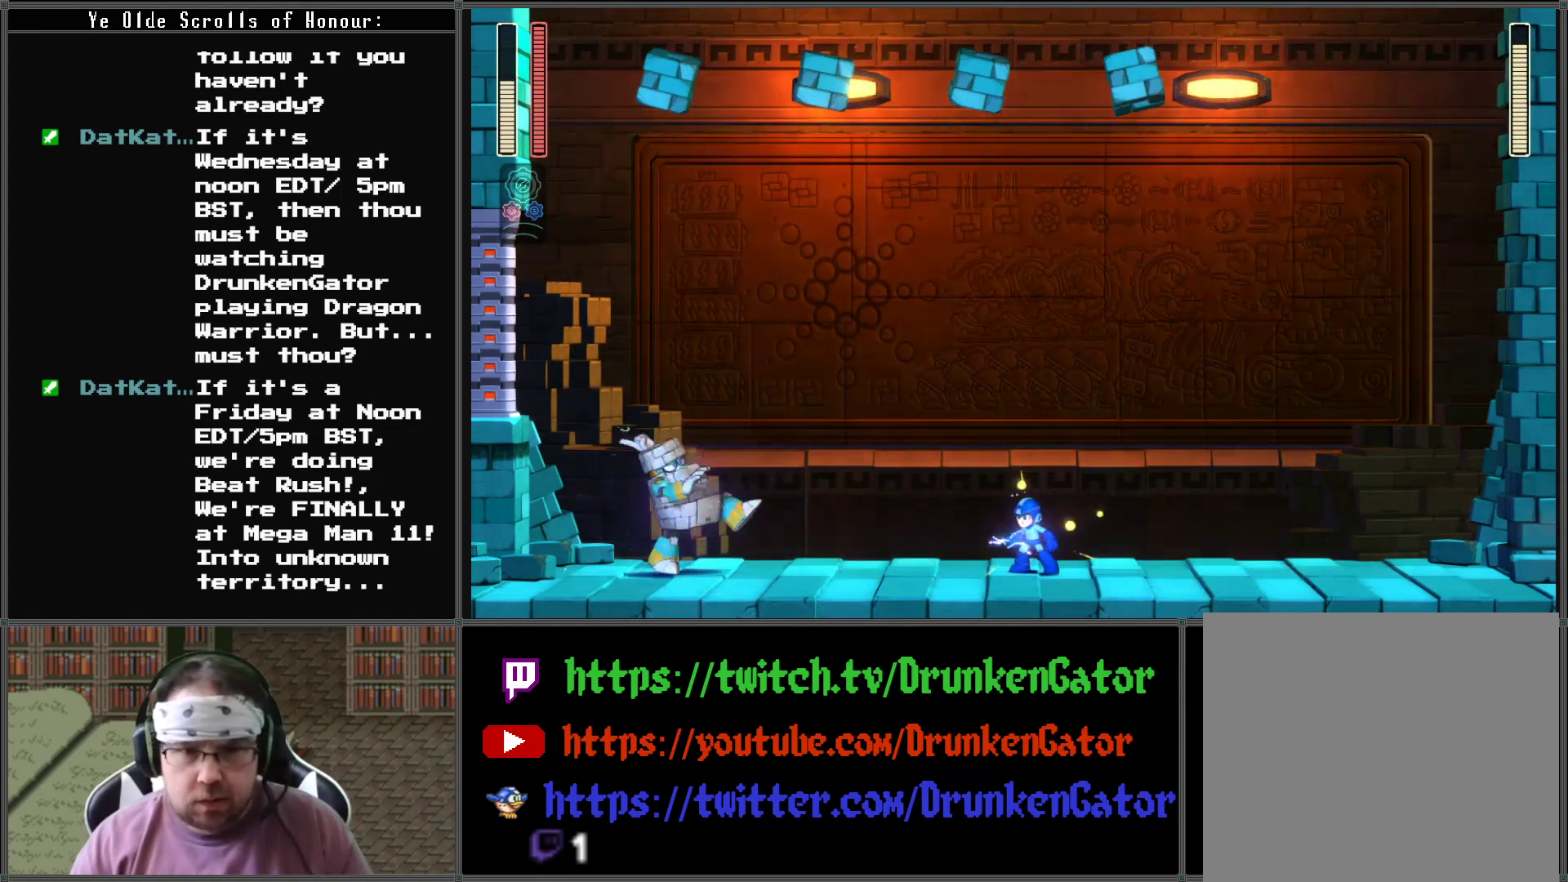
{"buttons": ["A", "X", "DPAD_RIGHT"], "left_stick": "center", "right_stick": "center", "events": [[133, "DPAD_RIGHT", "down"], [200, "A", "down"], [267, "DPAD_DOWN", "down"], [300, "DPAD_DOWN", "up"], [300, "DPAD_LEFT", "down"], [300, "DPAD_RIGHT", "up"], [467, "DPAD_LEFT", "up"], [467, "DPAD_RIGHT", "down"]]}
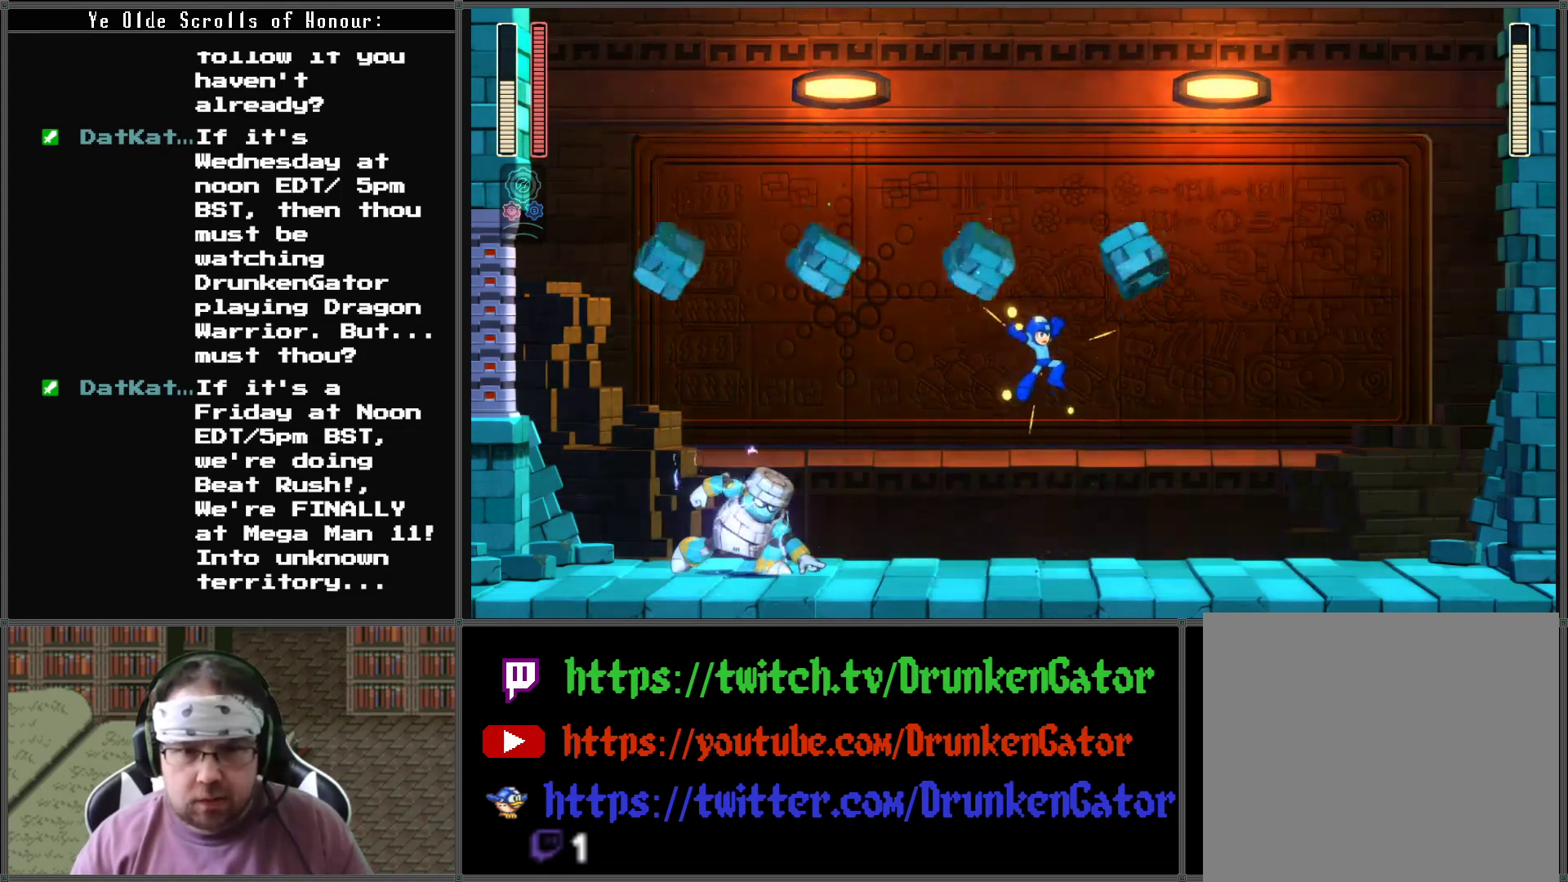
{"buttons": ["A", "X"], "left_stick": "center", "right_stick": "center", "events": [[100, "DPAD_DOWN", "down"], [133, "DPAD_DOWN", "up"], [133, "DPAD_RIGHT", "up"], [233, "A", "up"], [267, "DPAD_LEFT", "down"], [400, "DPAD_LEFT", "up"], [500, "A", "down"]]}
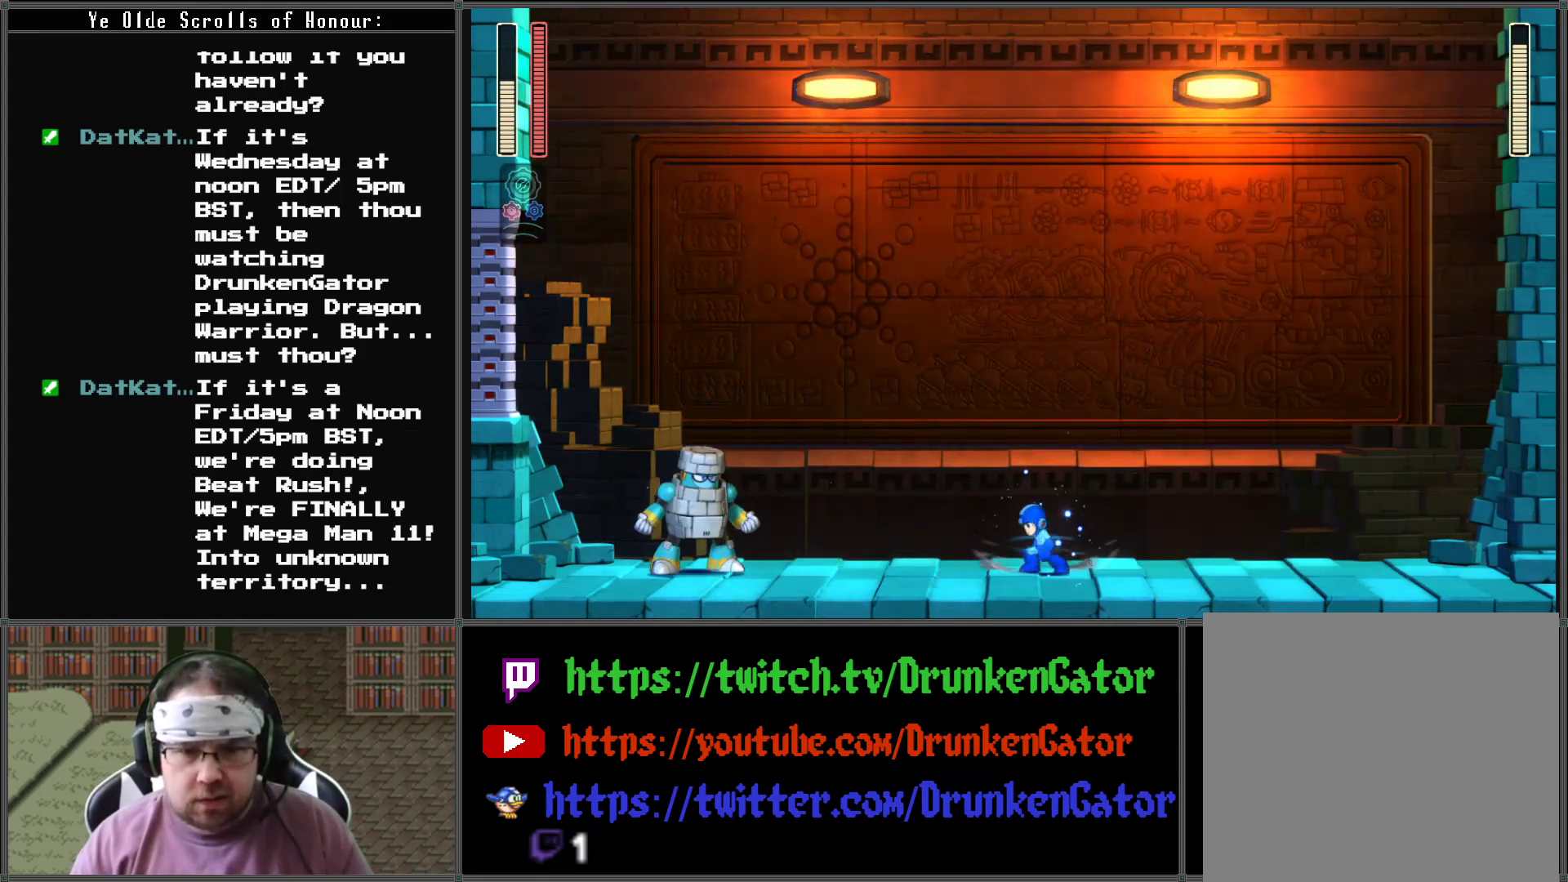
{"buttons": ["X", "DPAD_LEFT"], "left_stick": "center", "right_stick": "center", "events": [[67, "DPAD_RIGHT", "down"], [267, "A", "up"], [400, "DPAD_DOWN", "down"], [400, "DPAD_LEFT", "down"], [400, "DPAD_RIGHT", "up"], [433, "DPAD_DOWN", "up"]]}
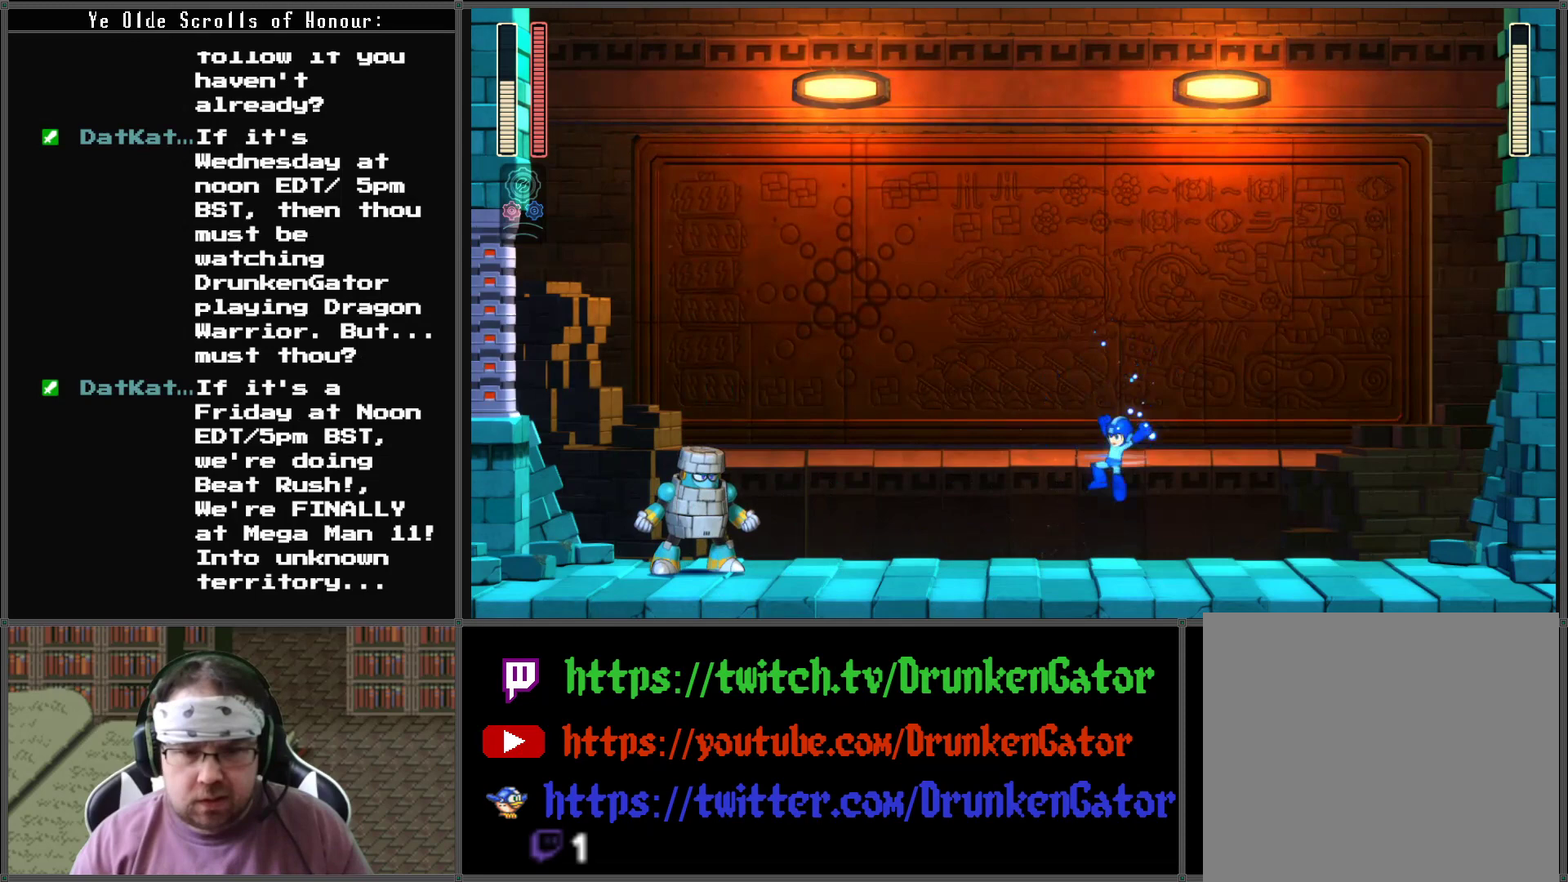
{"buttons": ["X", "DPAD_RIGHT"], "left_stick": "center", "right_stick": "center", "events": [[67, "DPAD_LEFT", "up"], [67, "X", "up"], [133, "X", "down"], [400, "DPAD_RIGHT", "down"]]}
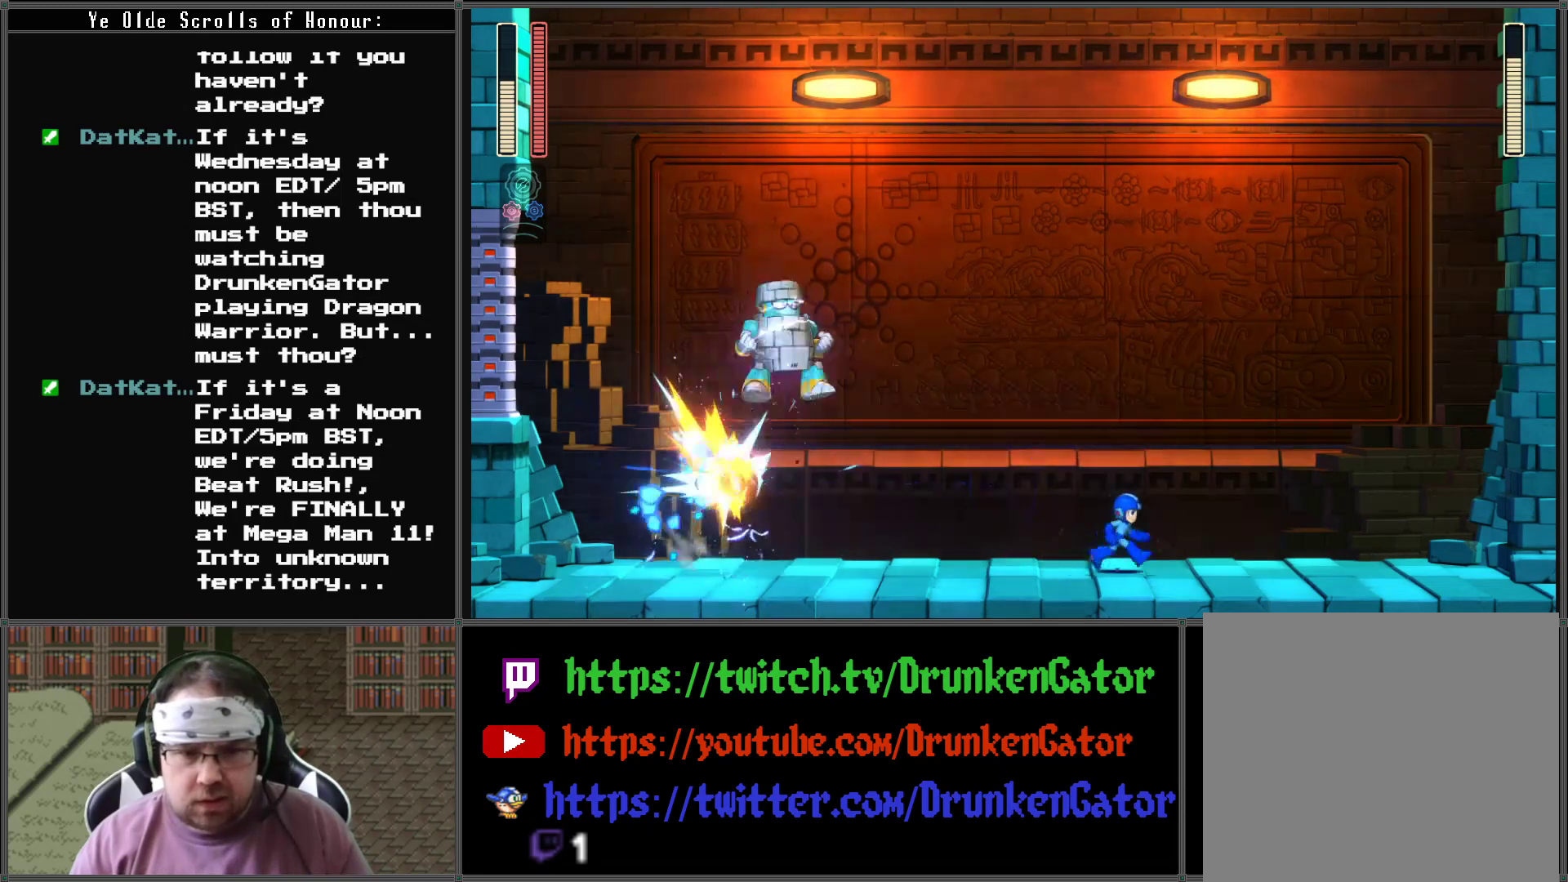
{"buttons": ["X", "DPAD_RIGHT"], "left_stick": "center", "right_stick": "center", "events": []}
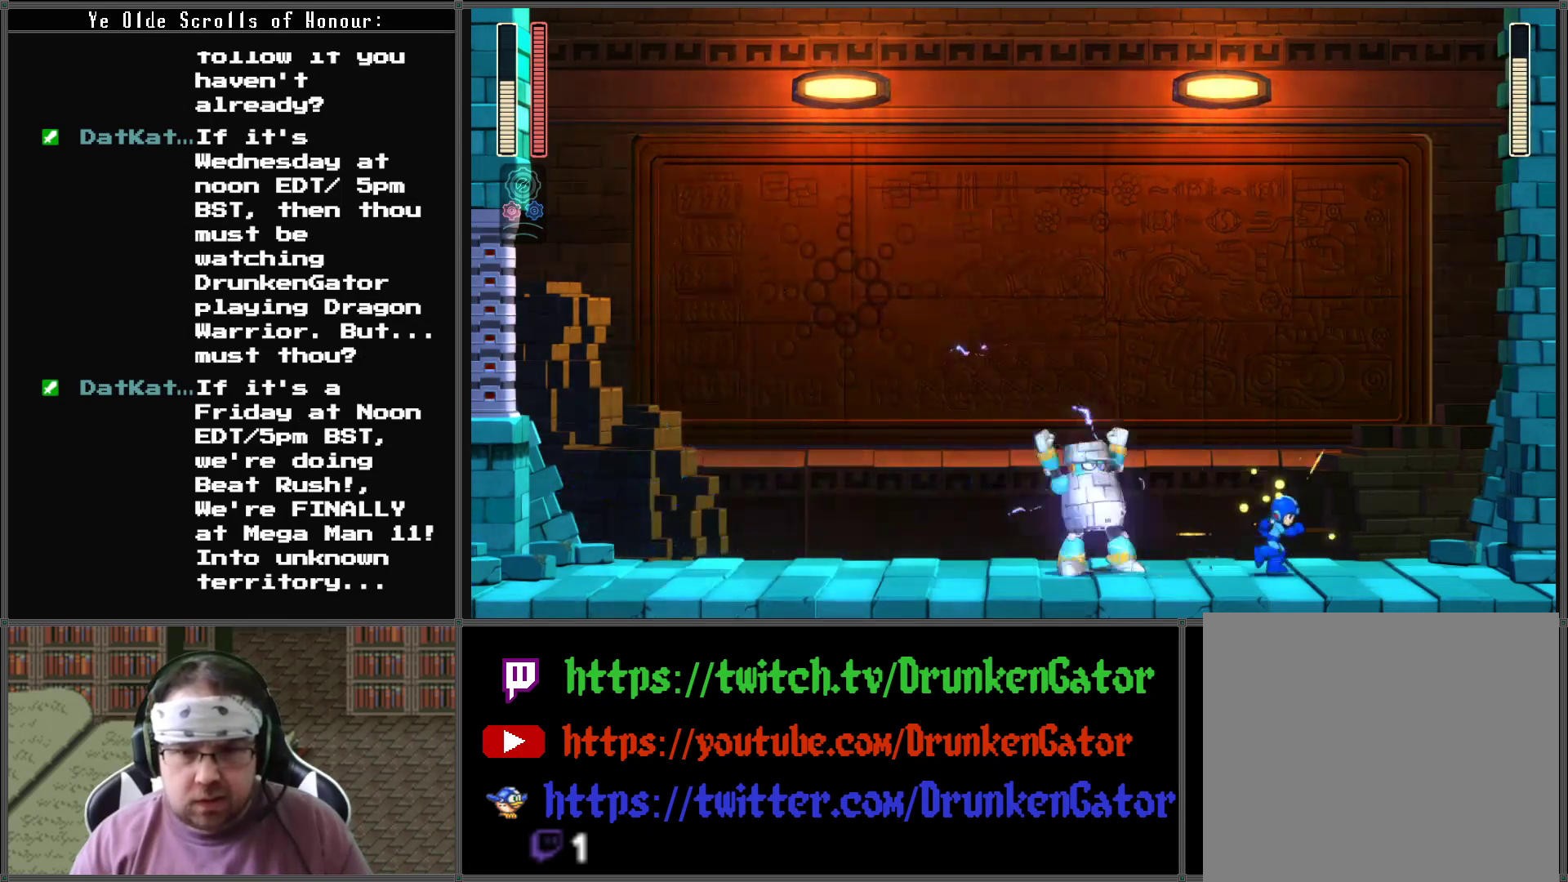
{"buttons": ["X"], "left_stick": "center", "right_stick": "center", "events": [[67, "DPAD_DOWN", "down"], [67, "DPAD_RIGHT", "up"], [100, "DPAD_DOWN", "up"], [100, "DPAD_LEFT", "down"], [100, "X", "up"], [200, "DPAD_LEFT", "up"], [200, "X", "down"], [267, "X", "up"], [333, "X", "down"], [400, "X", "up"], [467, "X", "down"]]}
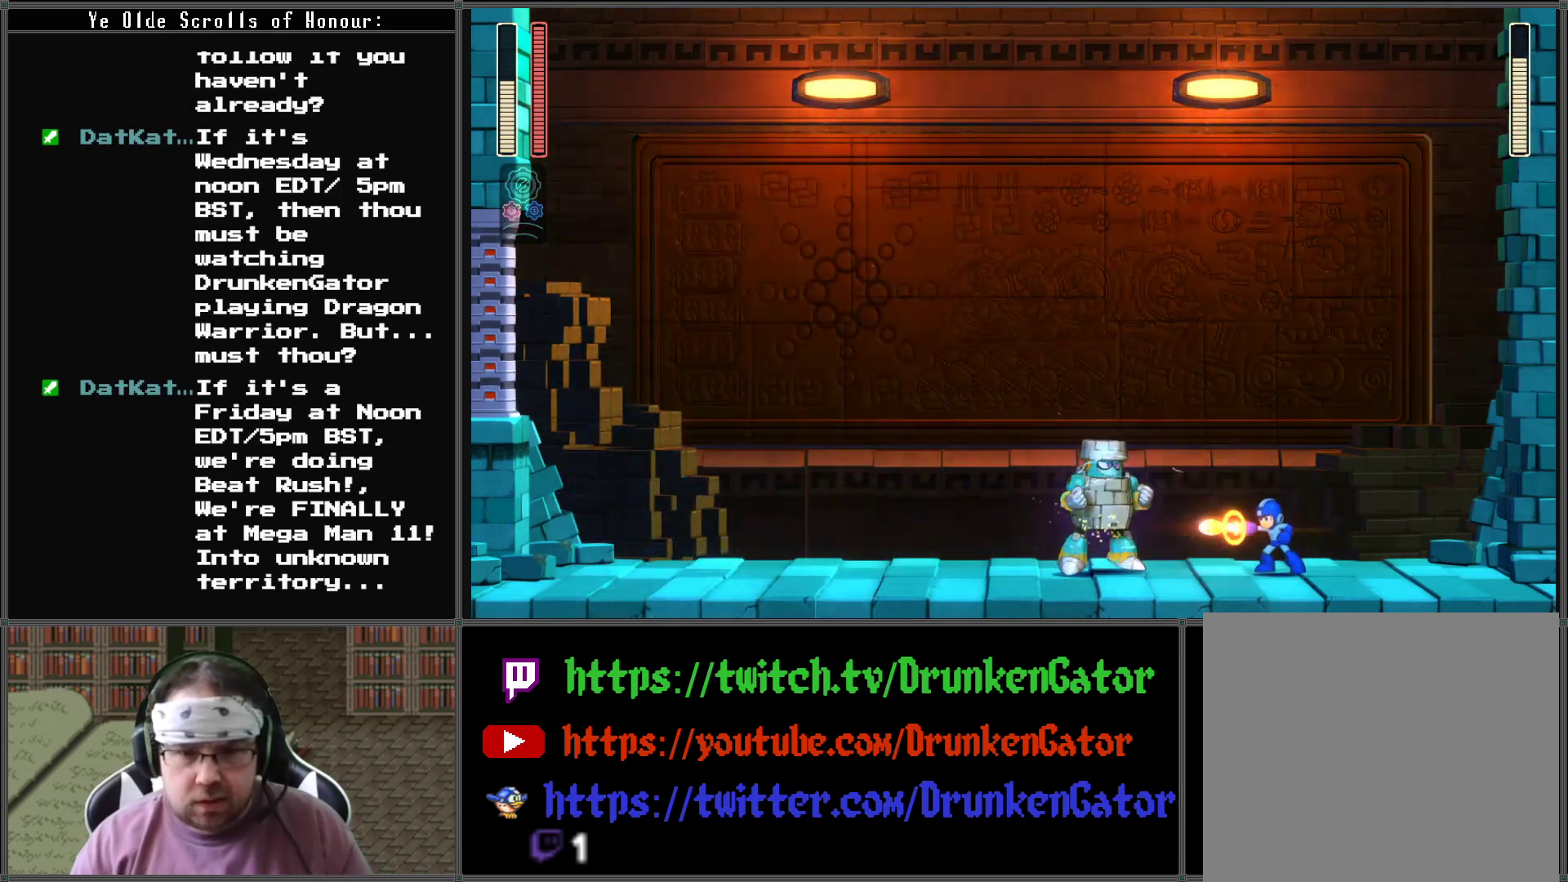
{"buttons": ["X", "DPAD_RIGHT"], "left_stick": "center", "right_stick": "center", "events": [[33, "X", "up"], [133, "X", "down"], [200, "X", "up"], [267, "X", "down"], [433, "DPAD_RIGHT", "down"]]}
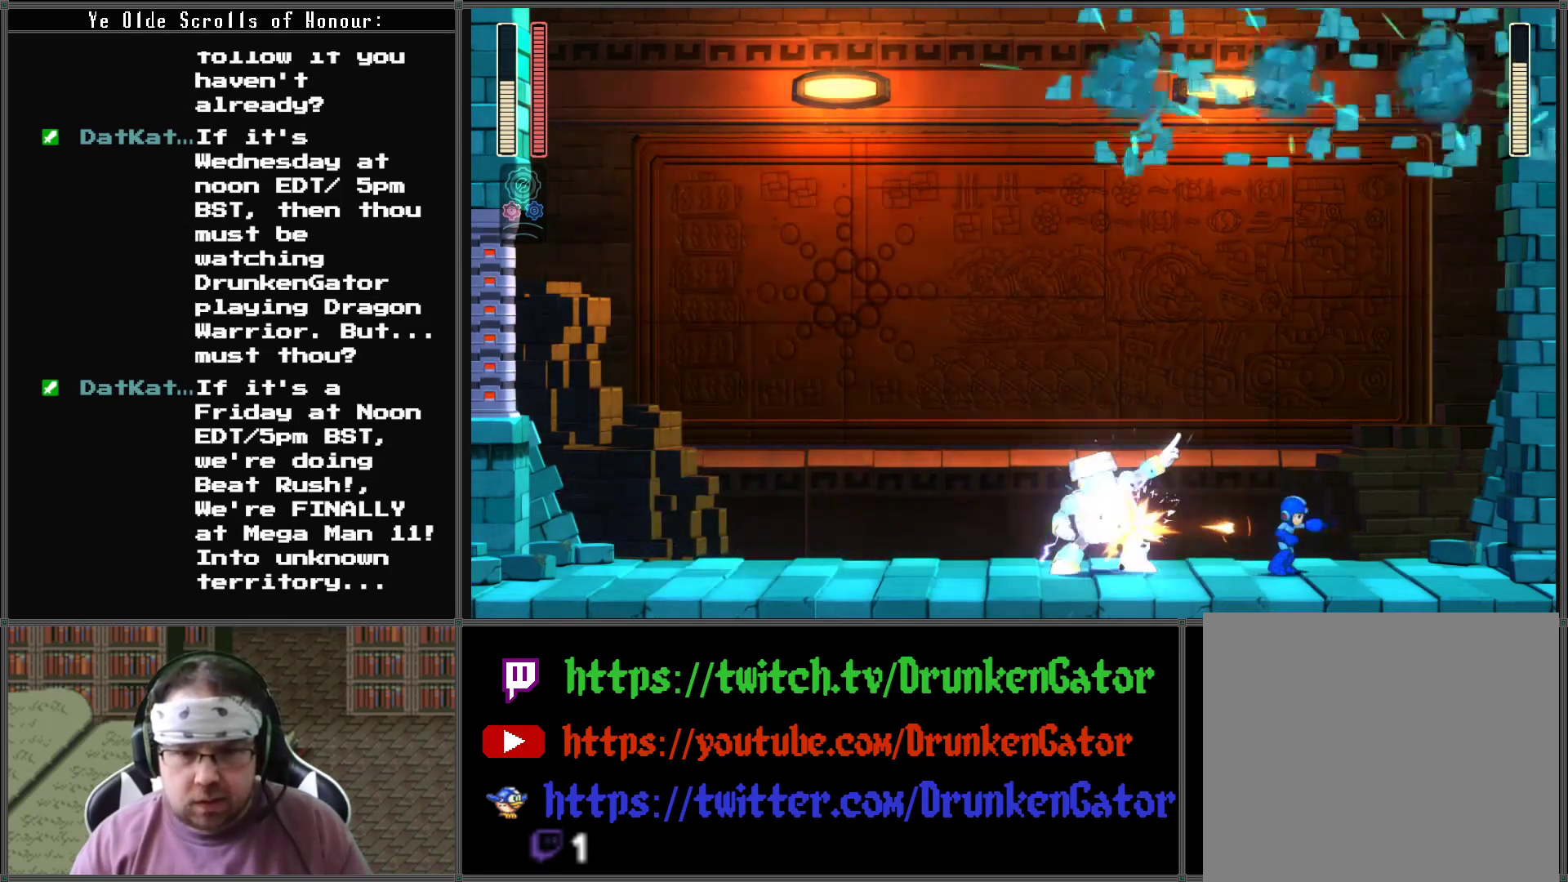
{"buttons": ["X"], "left_stick": "center", "right_stick": "center", "events": [[200, "A", "down"], [300, "A", "up"], [333, "DPAD_RIGHT", "up"], [367, "DPAD_LEFT", "down"], [500, "DPAD_LEFT", "up"]]}
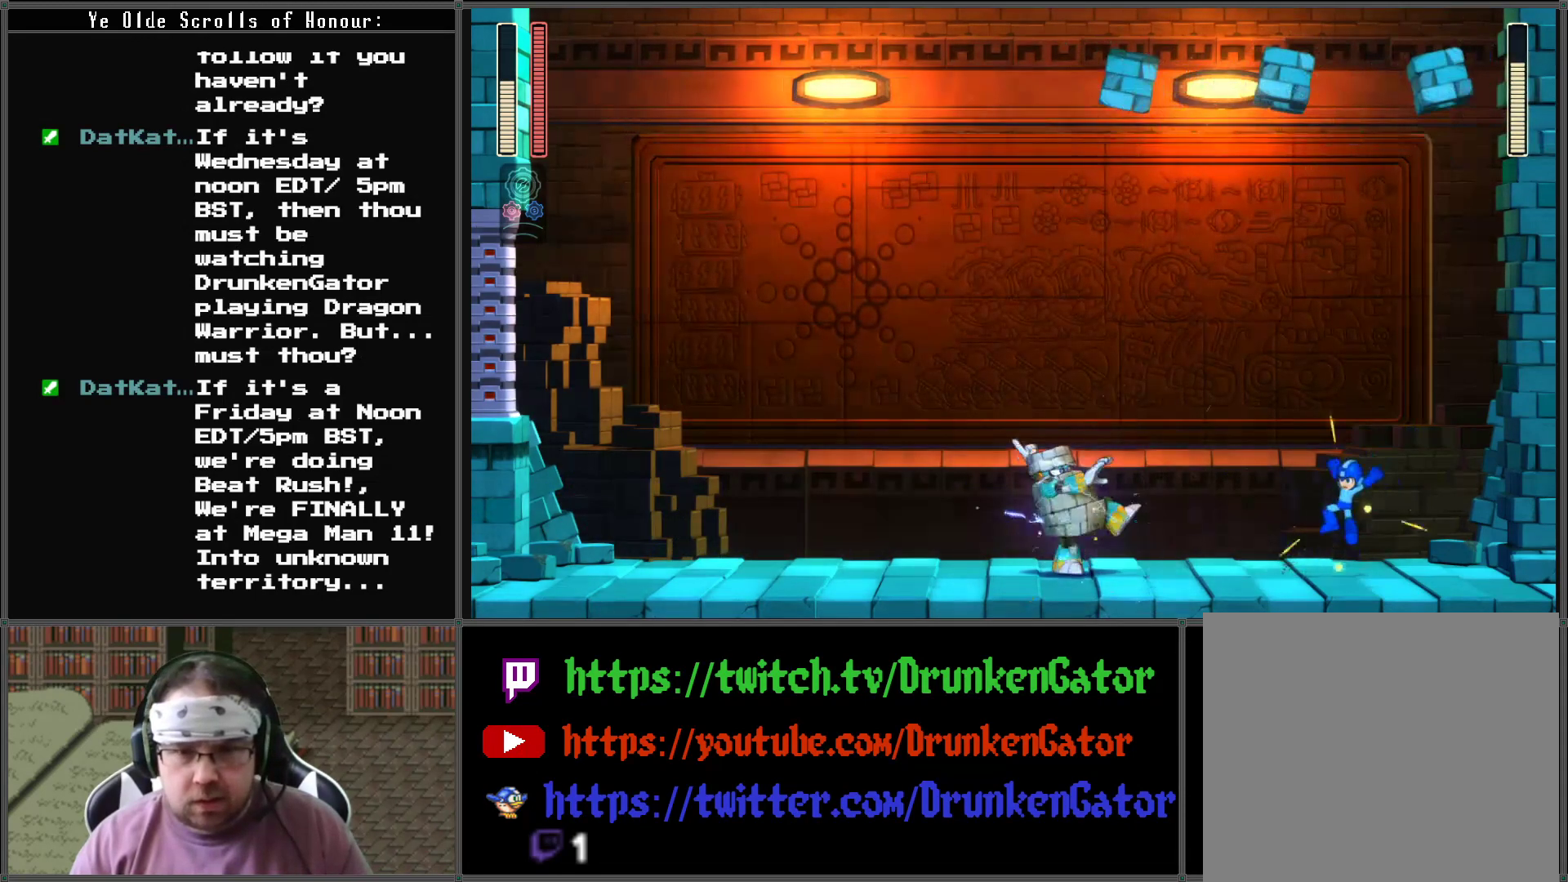
{"buttons": ["X"], "left_stick": "center", "right_stick": "center", "events": [[67, "DPAD_RIGHT", "down"], [167, "DPAD_RIGHT", "up"]]}
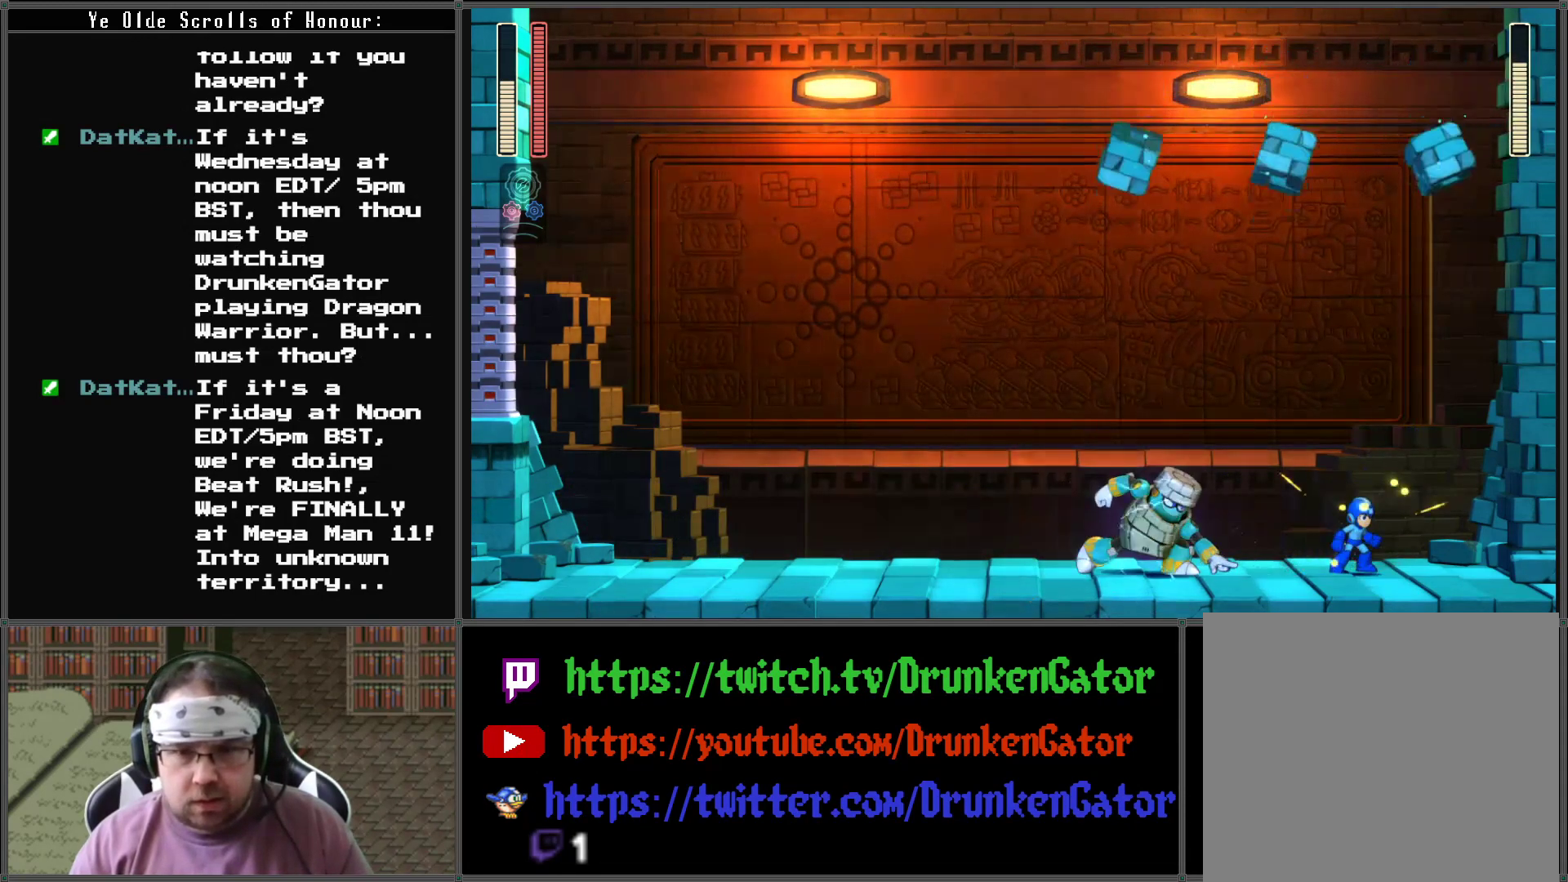
{"buttons": ["X"], "left_stick": "center", "right_stick": "center", "events": [[67, "A", "down"], [500, "A", "up"]]}
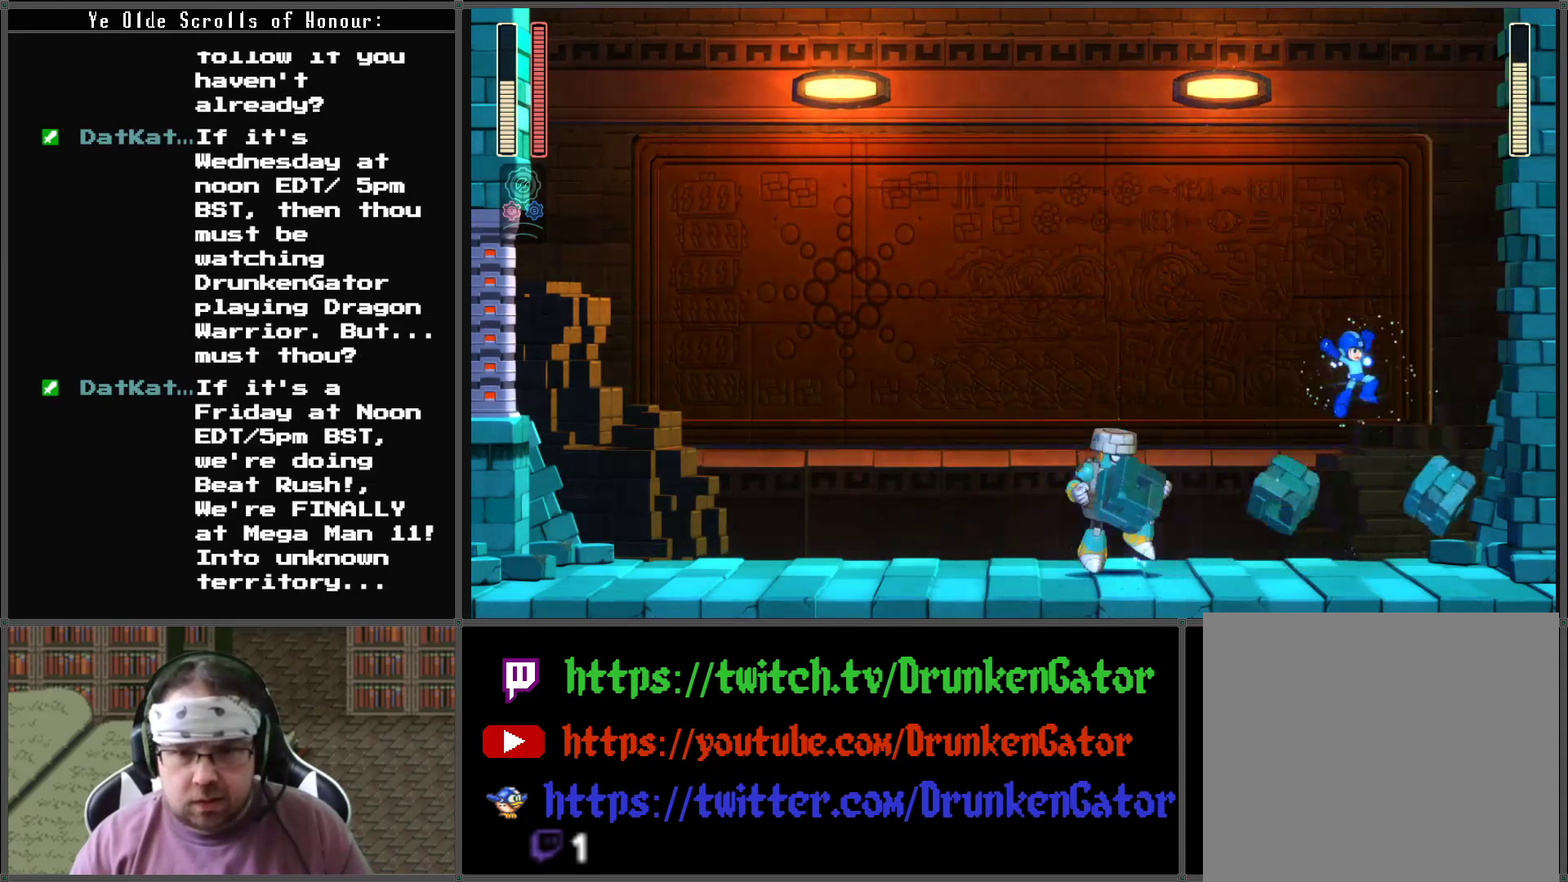
{"buttons": [], "left_stick": "center", "right_stick": "center", "events": [[233, "DPAD_LEFT", "down"], [300, "X", "up"], [367, "DPAD_LEFT", "up"], [367, "X", "down"], [433, "X", "up"]]}
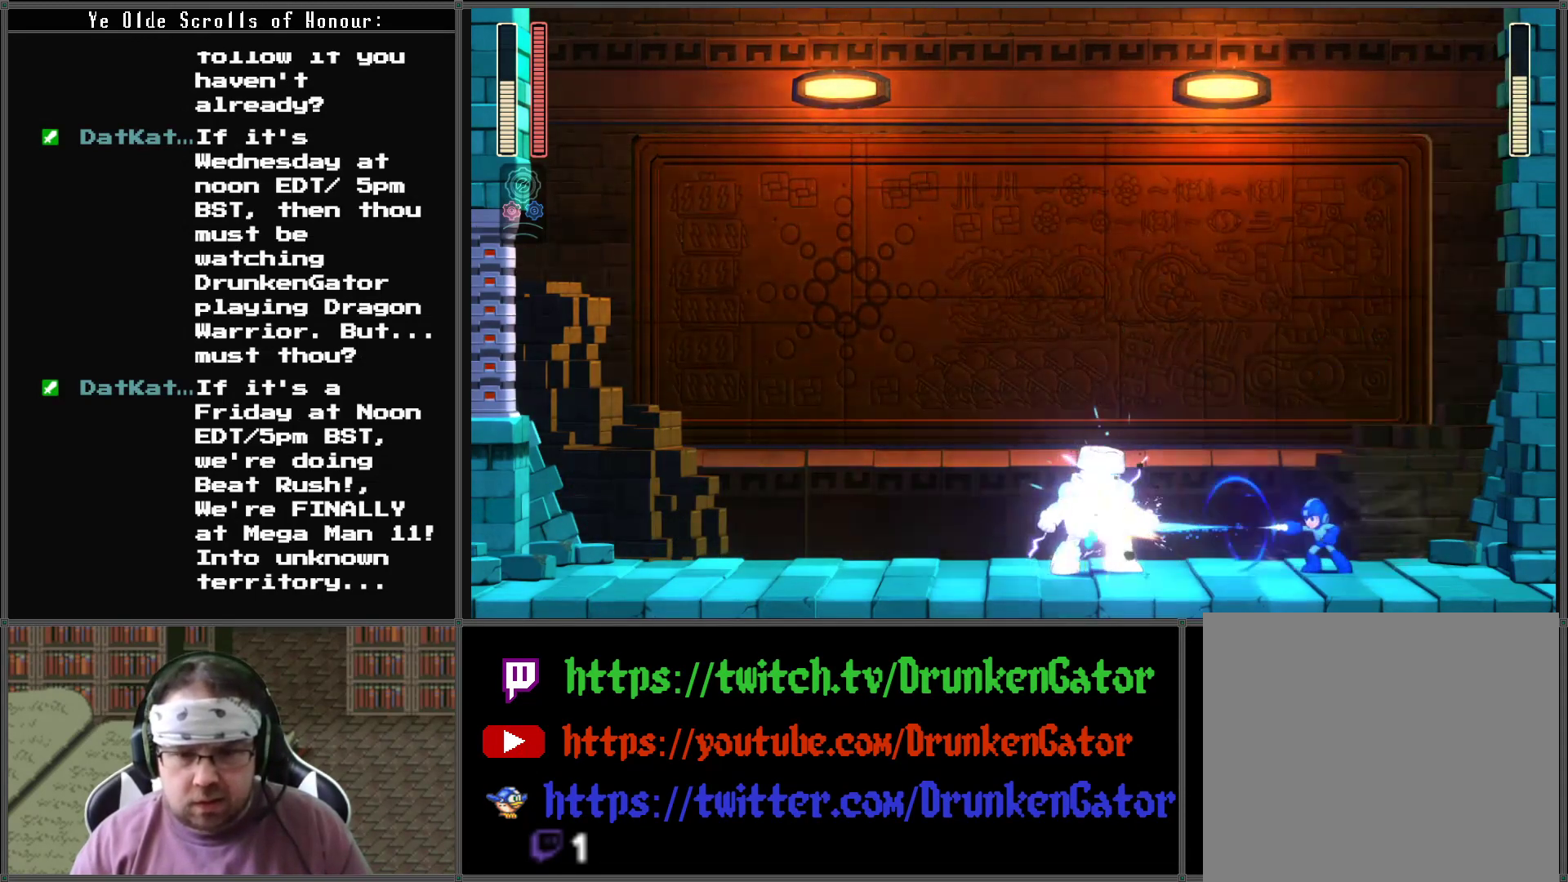
{"buttons": ["X"], "left_stick": "center", "right_stick": "center", "events": [[33, "X", "down"], [100, "X", "up"], [200, "X", "down"], [233, "X", "up"], [333, "X", "down"], [400, "X", "up"], [467, "X", "down"]]}
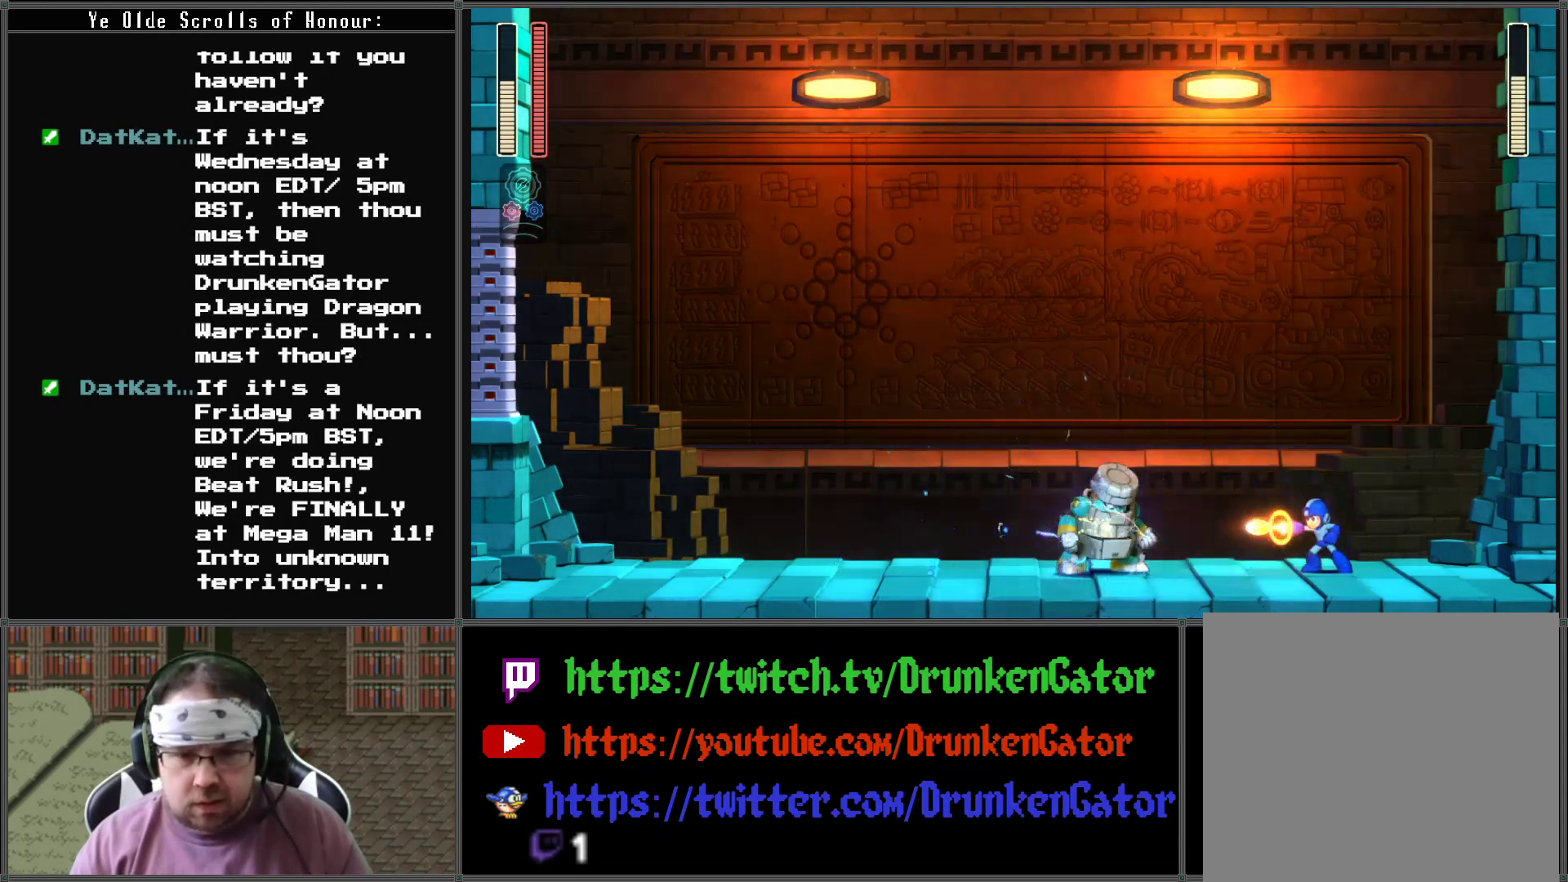
{"buttons": ["X"], "left_stick": "center", "right_stick": "center", "events": [[33, "X", "up"], [133, "X", "down"], [200, "X", "up"], [267, "X", "down"]]}
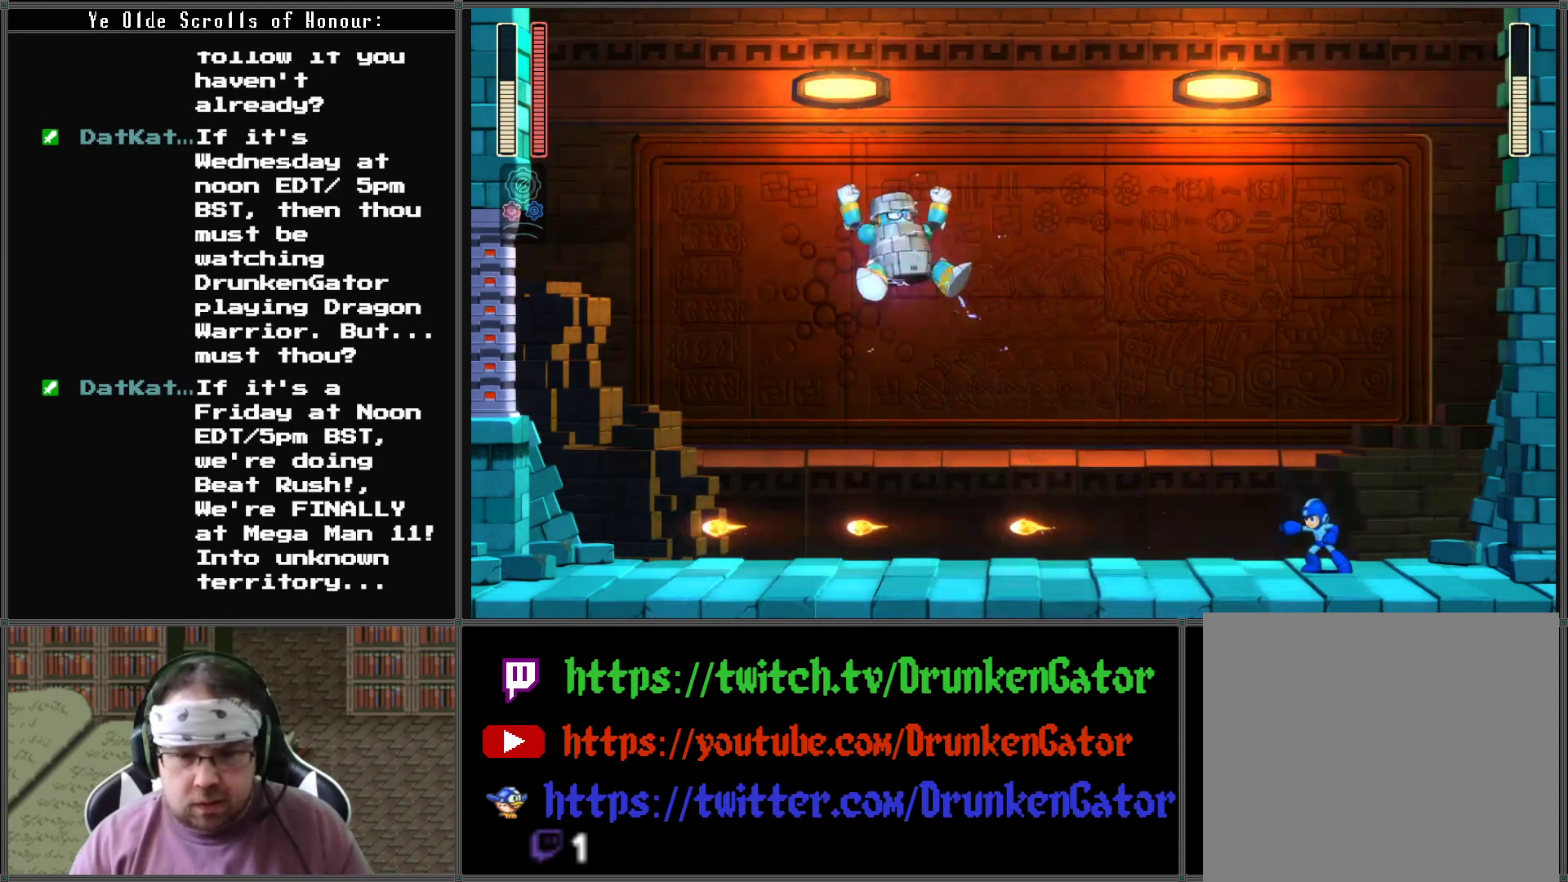
{"buttons": [], "left_stick": "center", "right_stick": "center", "events": [[33, "X", "up"], [100, "X", "down"], [200, "X", "up"], [267, "X", "down"], [367, "X", "up"], [433, "X", "down"], [500, "X", "up"]]}
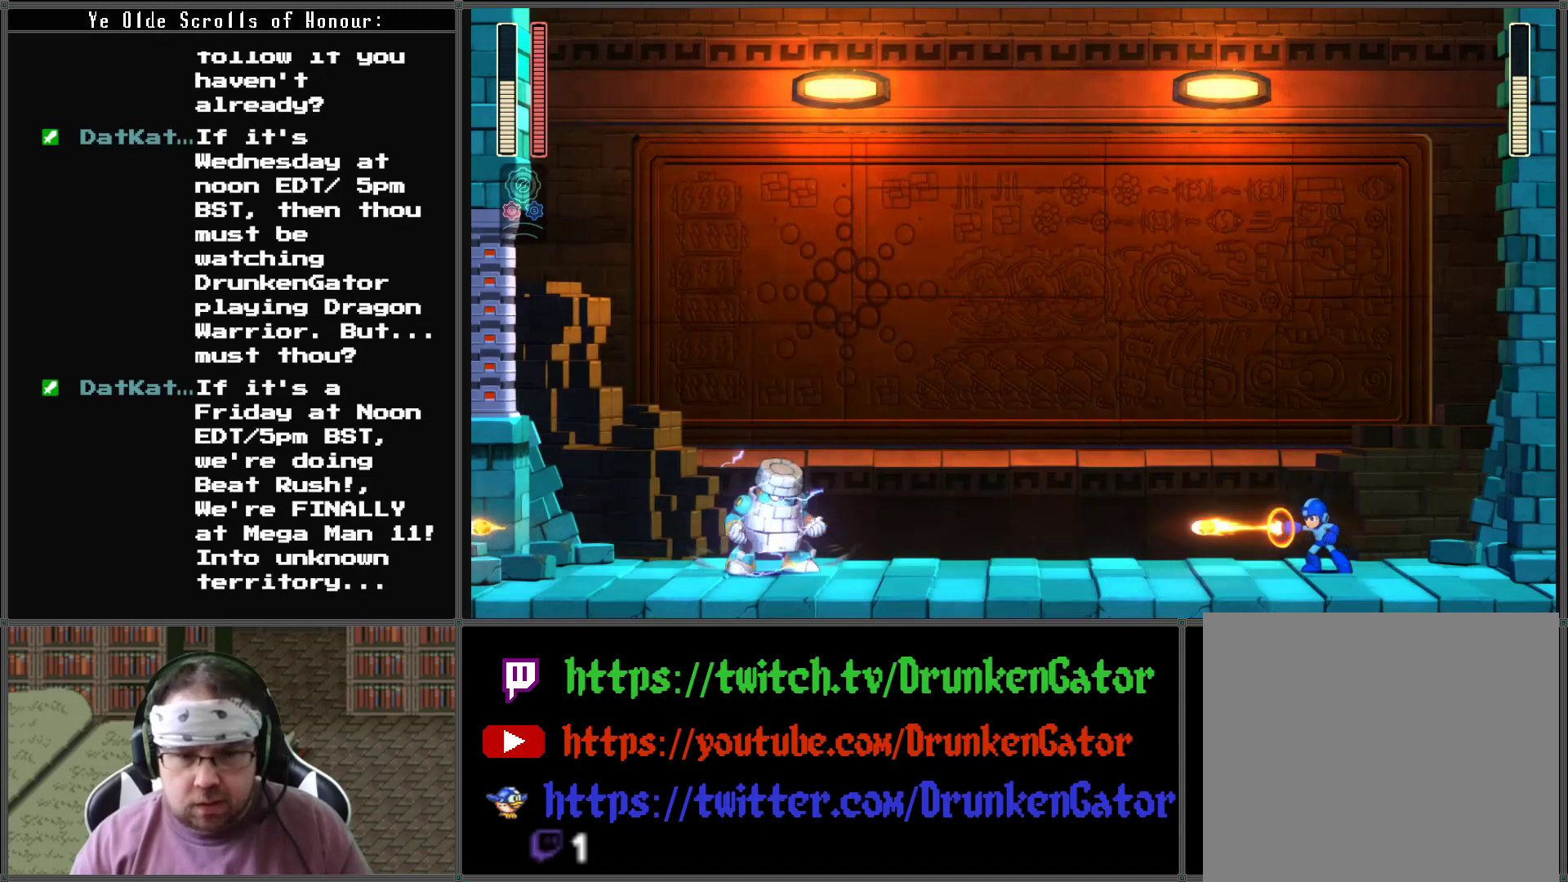
{"buttons": [], "left_stick": "center", "right_stick": "center", "events": [[100, "X", "down"], [167, "X", "up"], [233, "X", "down"], [333, "X", "up"], [400, "X", "down"], [467, "X", "up"]]}
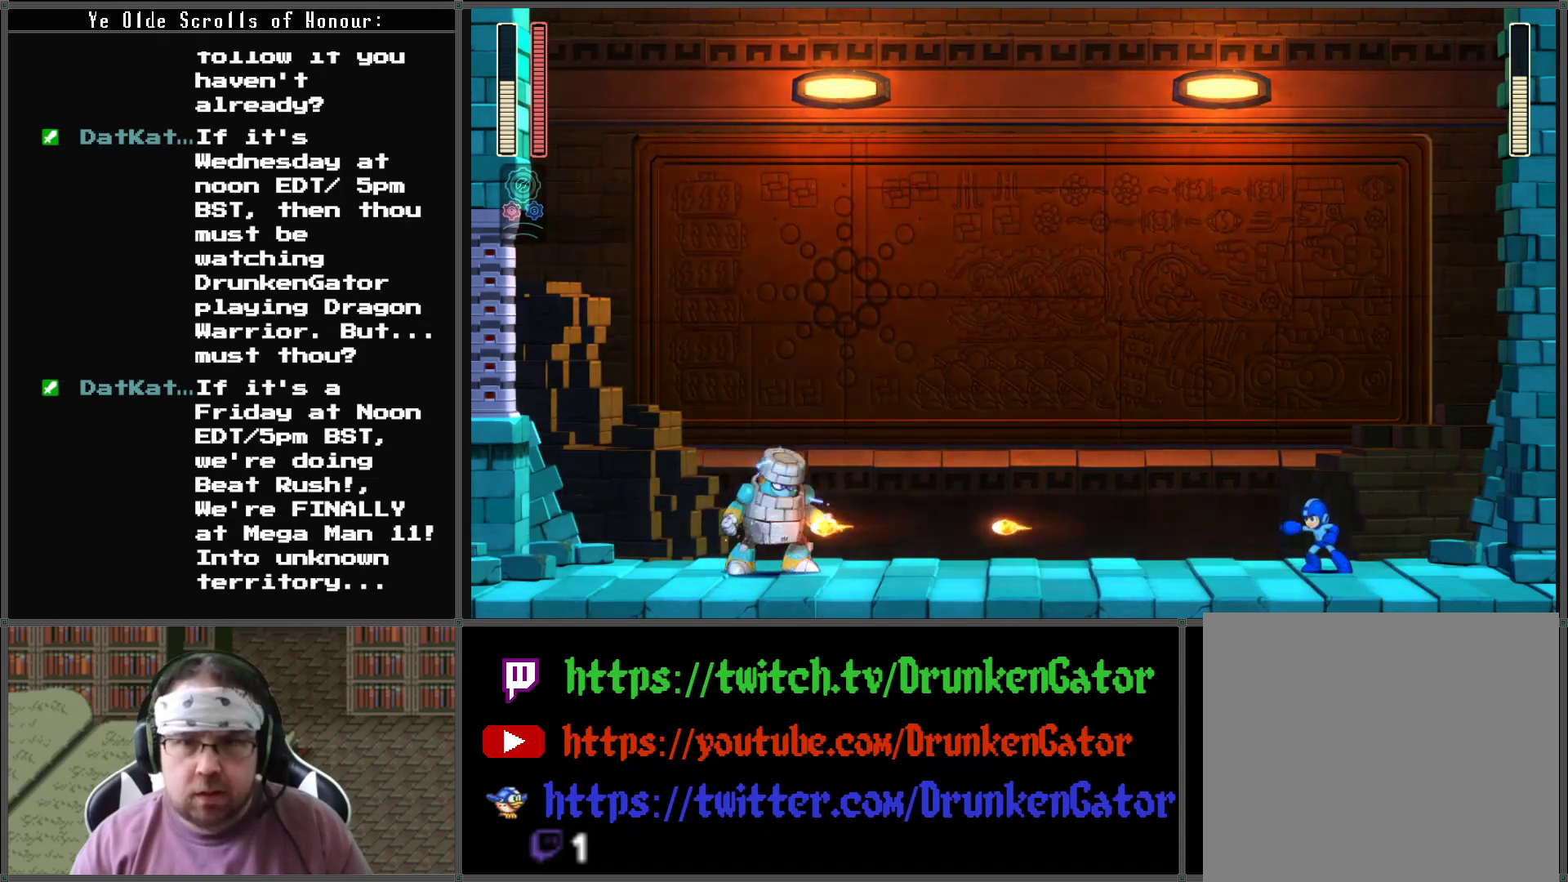
{"buttons": ["X"], "left_stick": "center", "right_stick": "center", "events": [[67, "X", "down"], [133, "X", "up"], [200, "X", "down"], [300, "X", "up"], [367, "X", "down"], [433, "X", "up"], [500, "X", "down"]]}
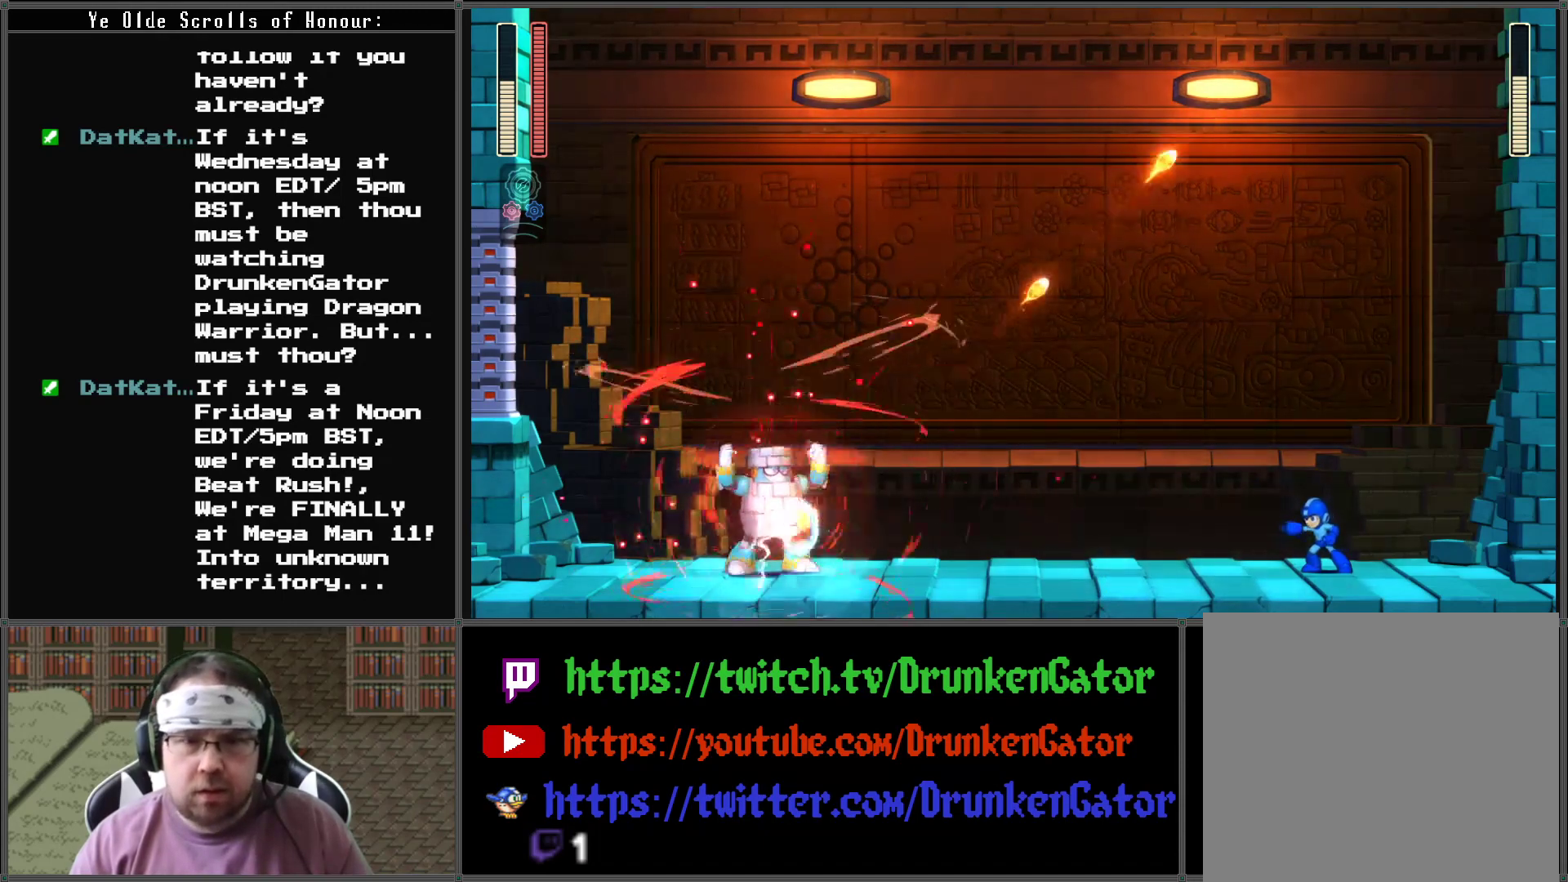
{"buttons": ["X", "DPAD_LEFT"], "left_stick": "center", "right_stick": "center", "events": [[333, "DPAD_LEFT", "down"]]}
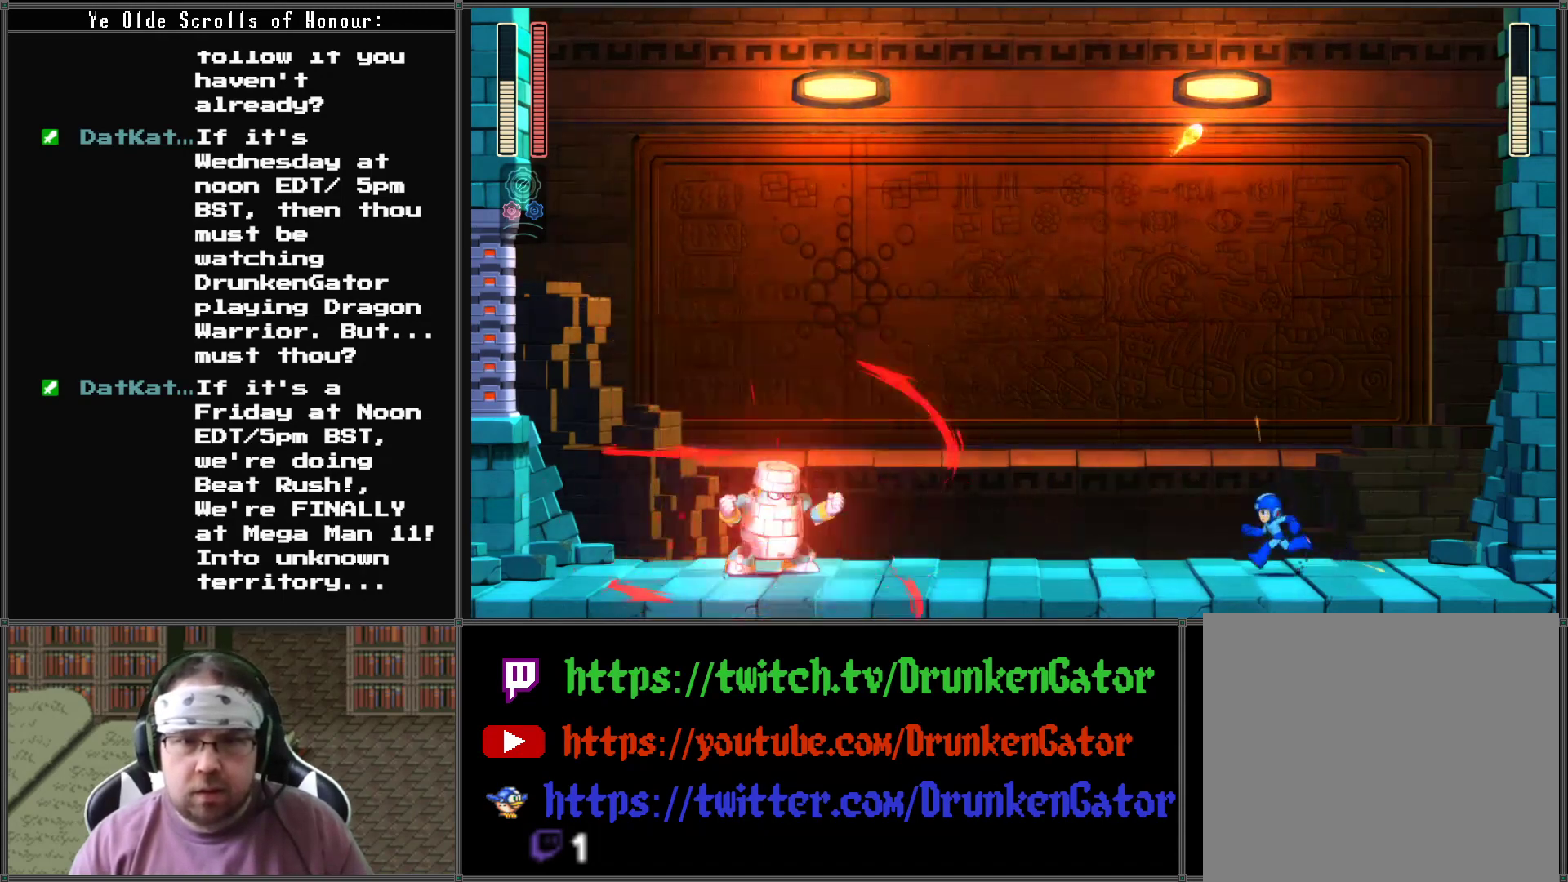
{"buttons": ["X", "DPAD_RIGHT"], "left_stick": "center", "right_stick": "center", "events": [[200, "DPAD_LEFT", "up"], [367, "DPAD_RIGHT", "down"]]}
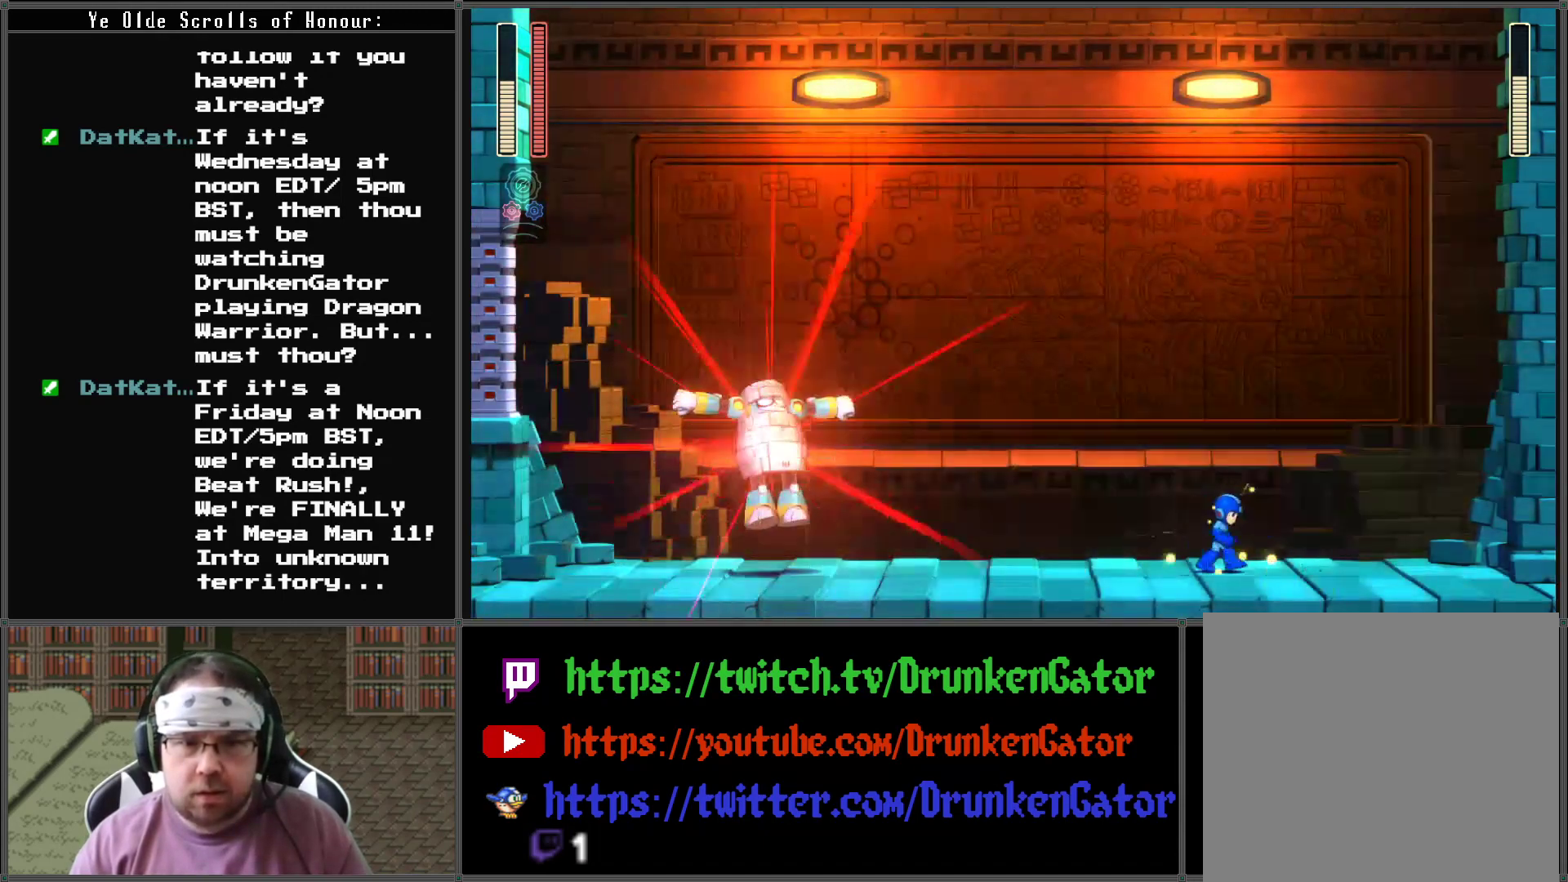
{"buttons": ["X", "DPAD_RIGHT"], "left_stick": "center", "right_stick": "center", "events": []}